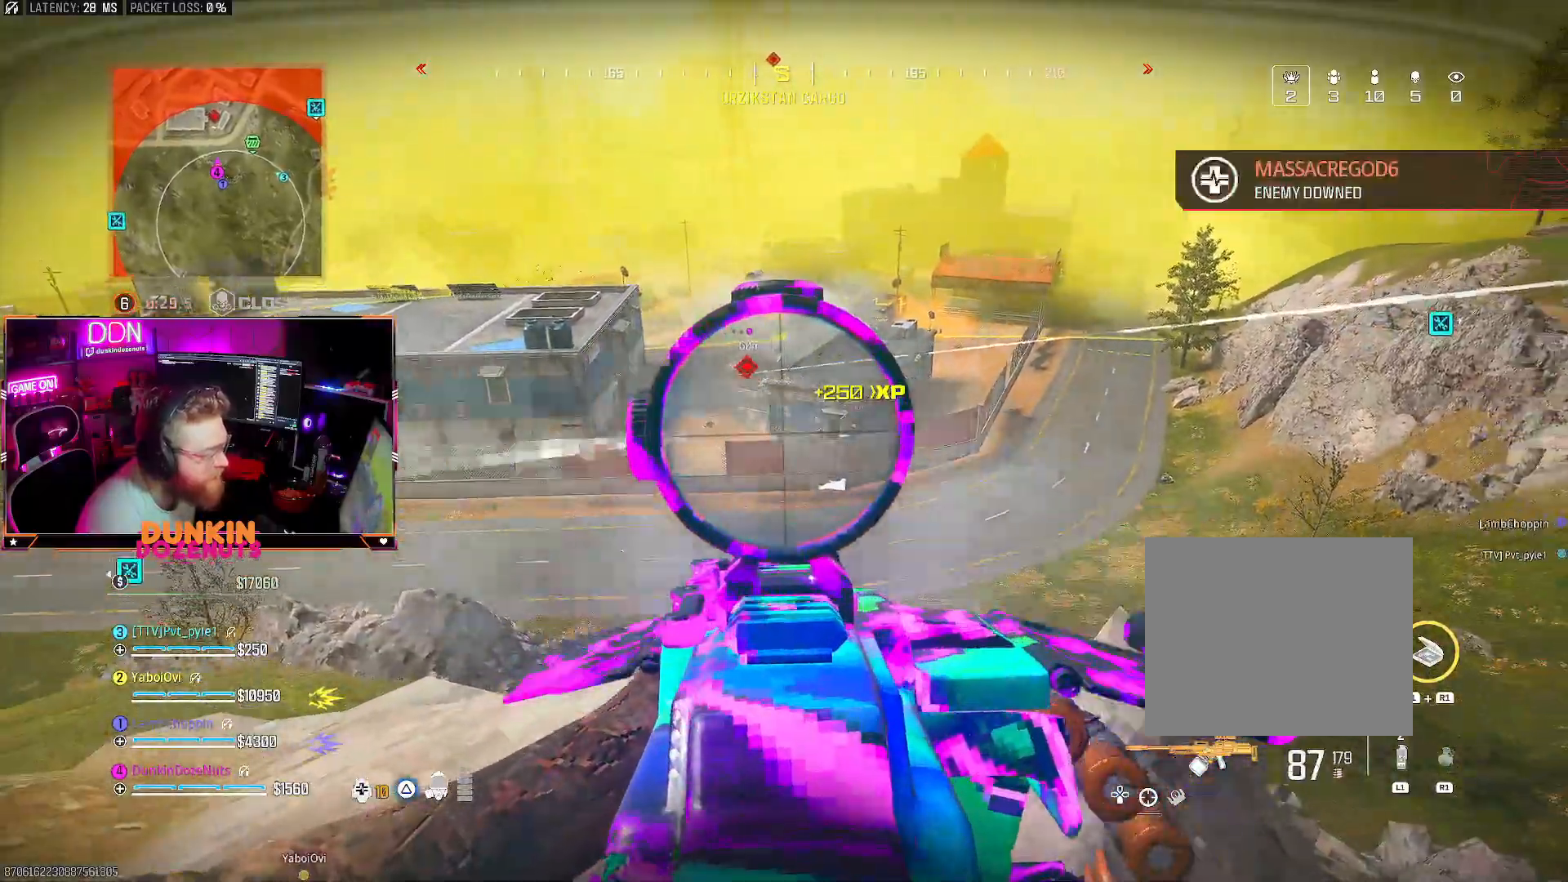
Gameplay with a controller (PlayStation layout); each line is a JSON object with the inputs held at the frame after it. "events" lists button and stick changes between this image and that frame as [ms after this image, input, new state], when the widget could be followed in between.
{"buttons": ["L2", "R2"], "left_stick": "center", "right_stick": "center", "events": [[83, "right_stick", "down-left"], [200, "right_stick", "center"], [317, "right_stick", "right"], [483, "right_stick", "center"]]}
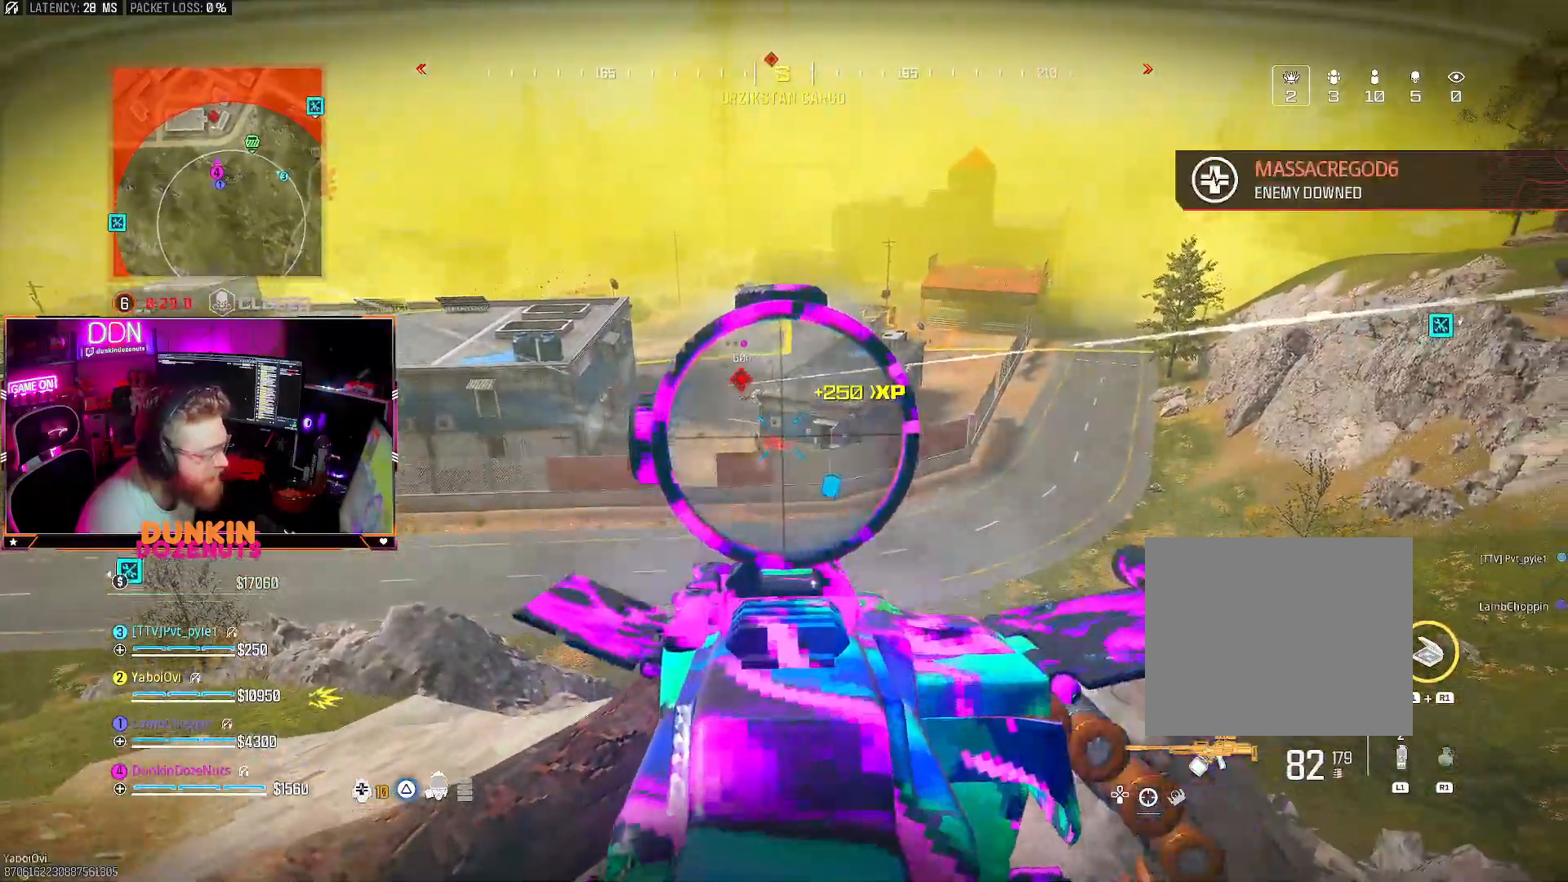
{"buttons": ["L2", "R2"], "left_stick": "center", "right_stick": "right", "events": [[67, "right_stick", "down-left"], [150, "left_stick", "right"], [333, "left_stick", "center"], [367, "right_stick", "center"], [450, "right_stick", "right"]]}
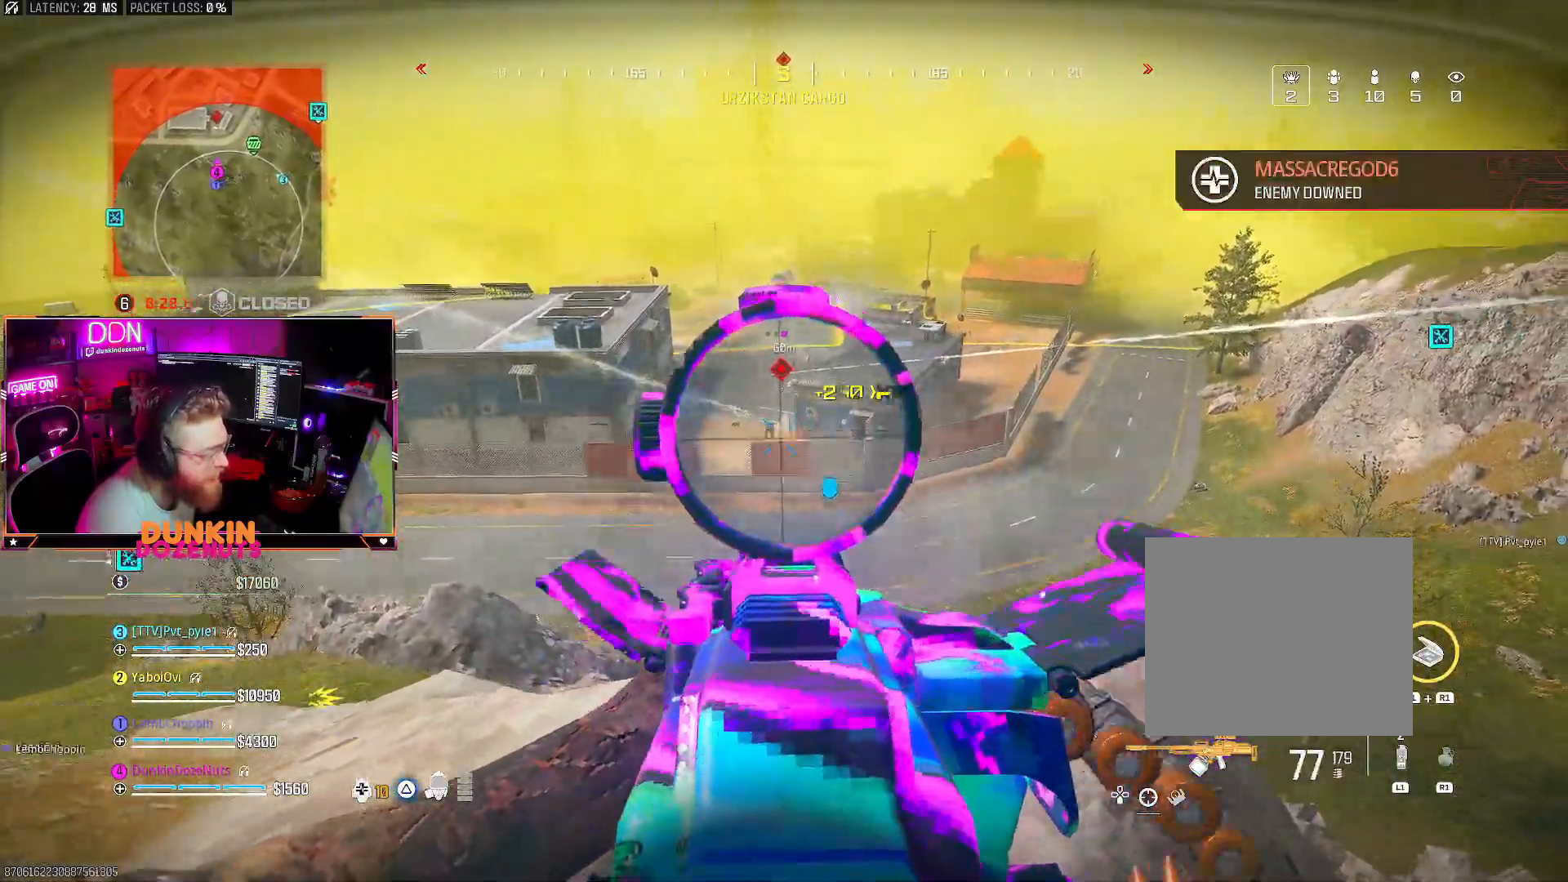
{"buttons": ["L2", "R2"], "left_stick": "center", "right_stick": "down-left", "events": [[150, "right_stick", "center"], [250, "right_stick", "right"], [400, "right_stick", "center"], [483, "right_stick", "down-left"]]}
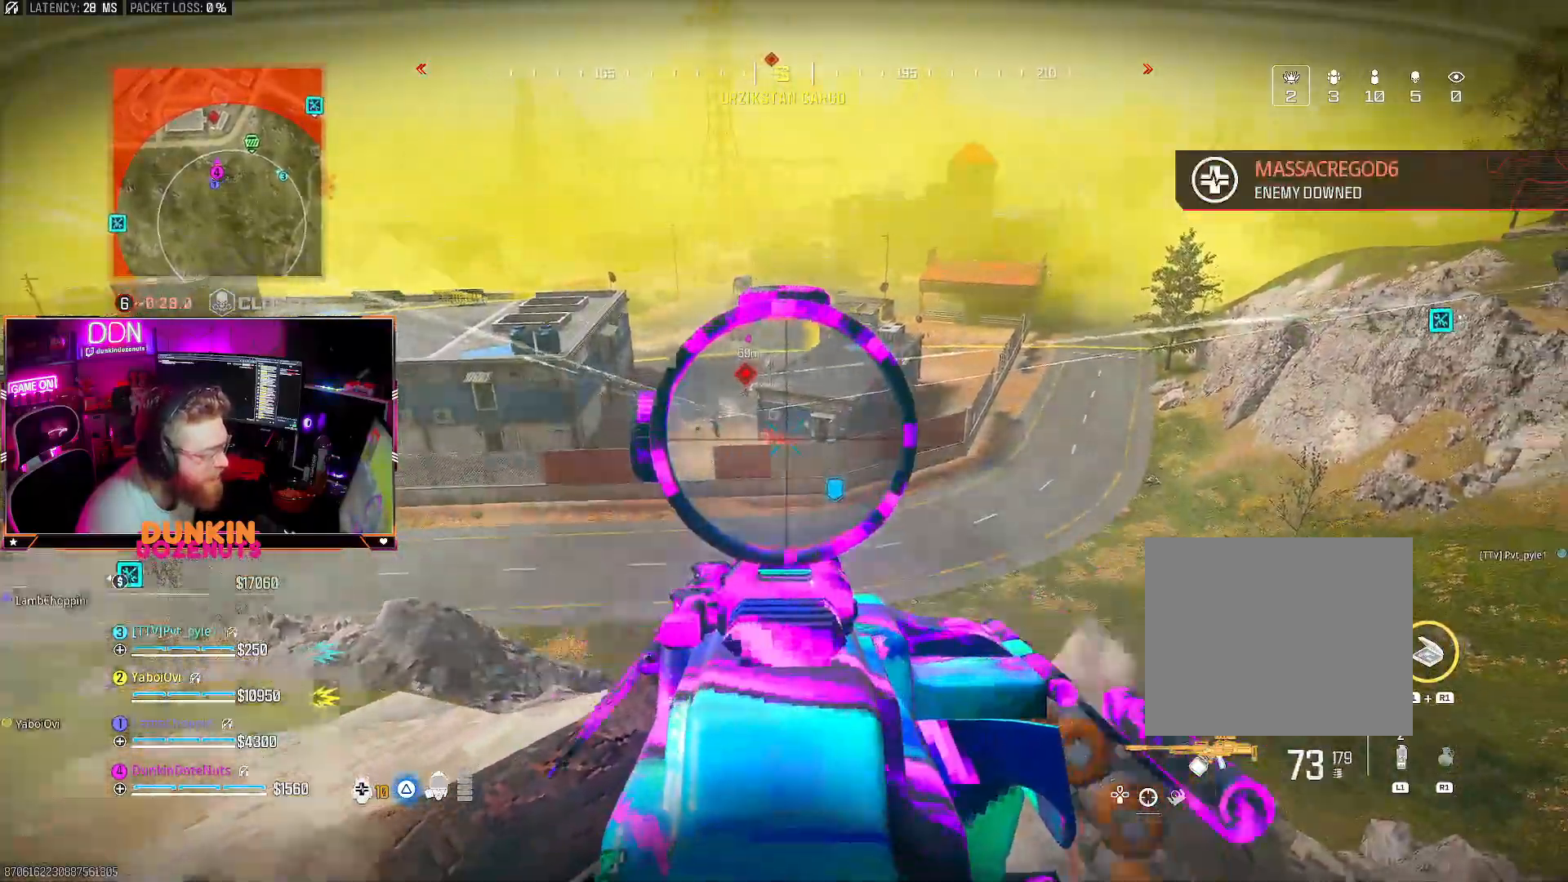
{"buttons": ["L2", "R2"], "left_stick": "center", "right_stick": "left", "events": [[150, "DPAD_UP", "down"], [150, "right_stick", "center"], [217, "DPAD_UP", "up"], [283, "DPAD_UP", "down"], [350, "DPAD_UP", "up"], [350, "right_stick", "right"], [483, "right_stick", "left"]]}
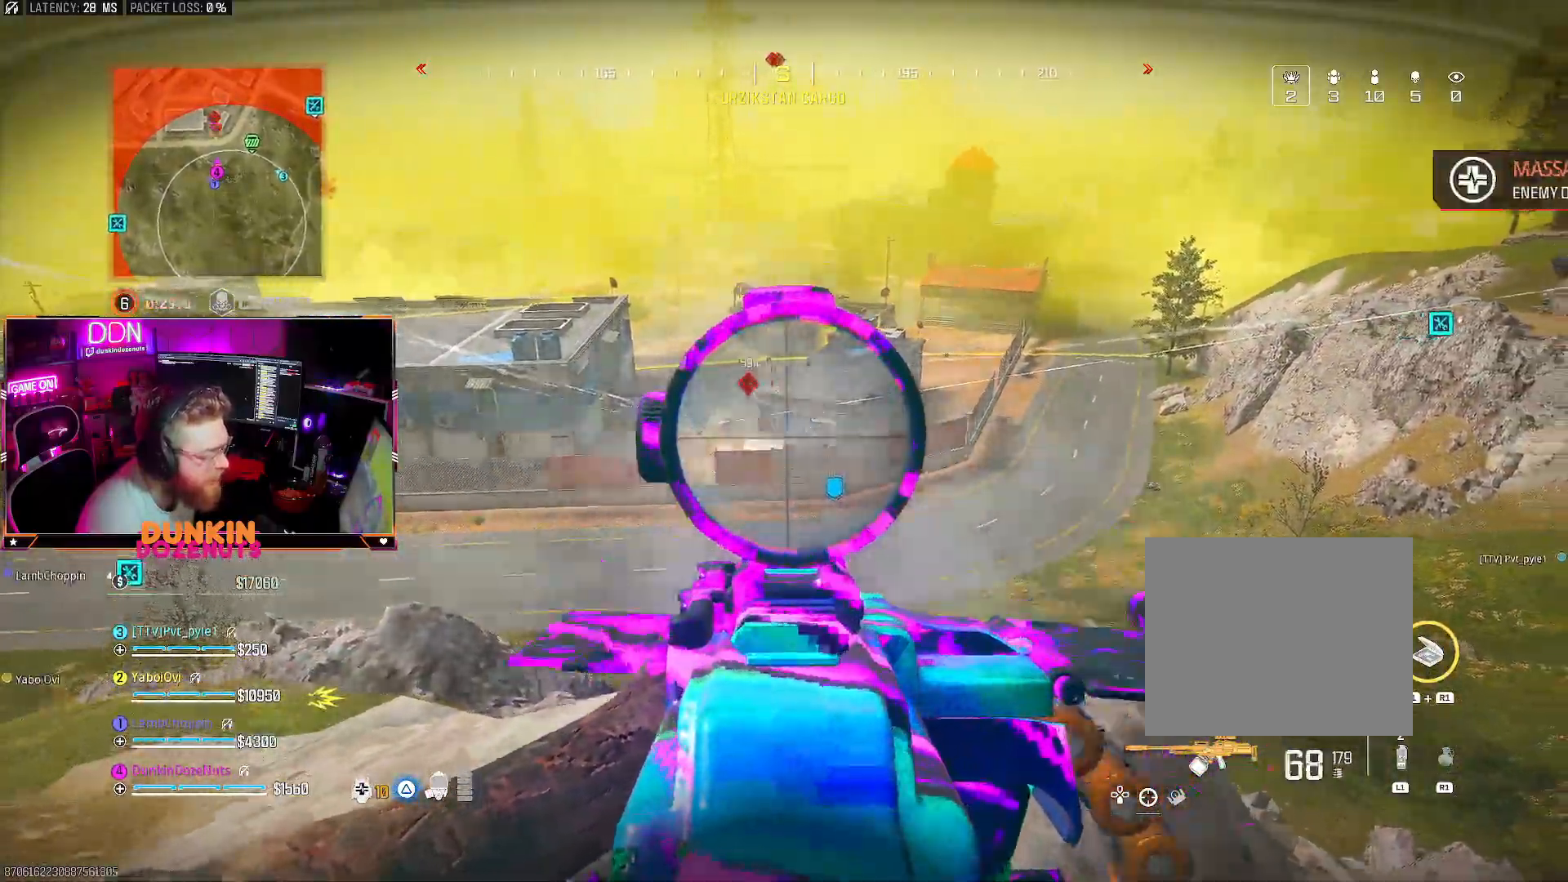
{"buttons": ["L2", "R2"], "left_stick": "center", "right_stick": "center", "events": [[167, "right_stick", "center"], [217, "right_stick", "right"], [367, "right_stick", "left"], [467, "right_stick", "center"]]}
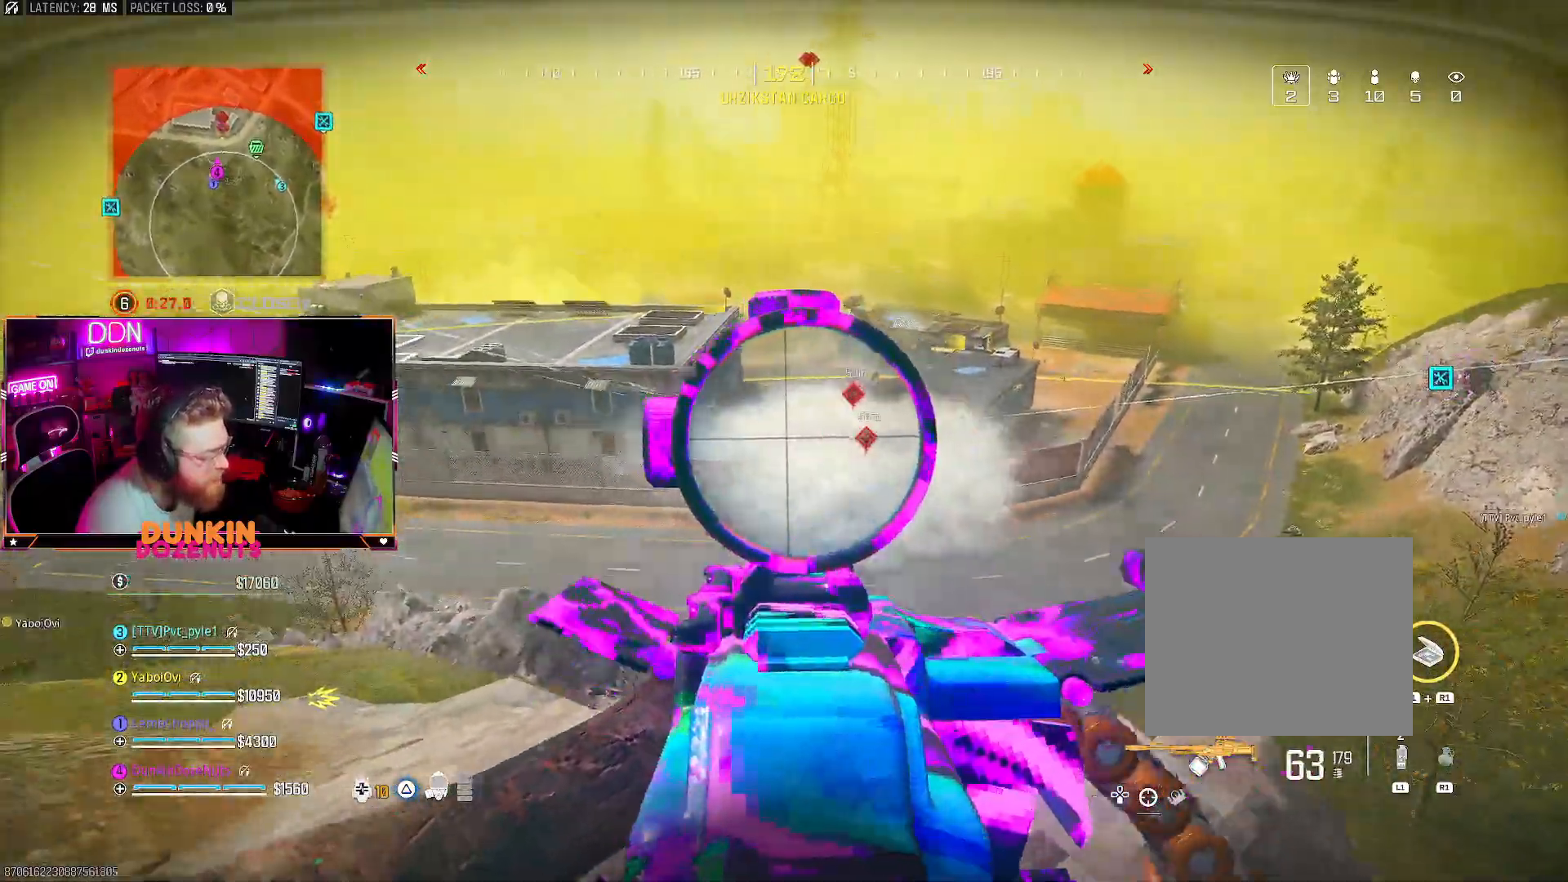
{"buttons": ["L2", "R2"], "left_stick": "center", "right_stick": "center", "events": [[117, "right_stick", "right"], [283, "right_stick", "center"]]}
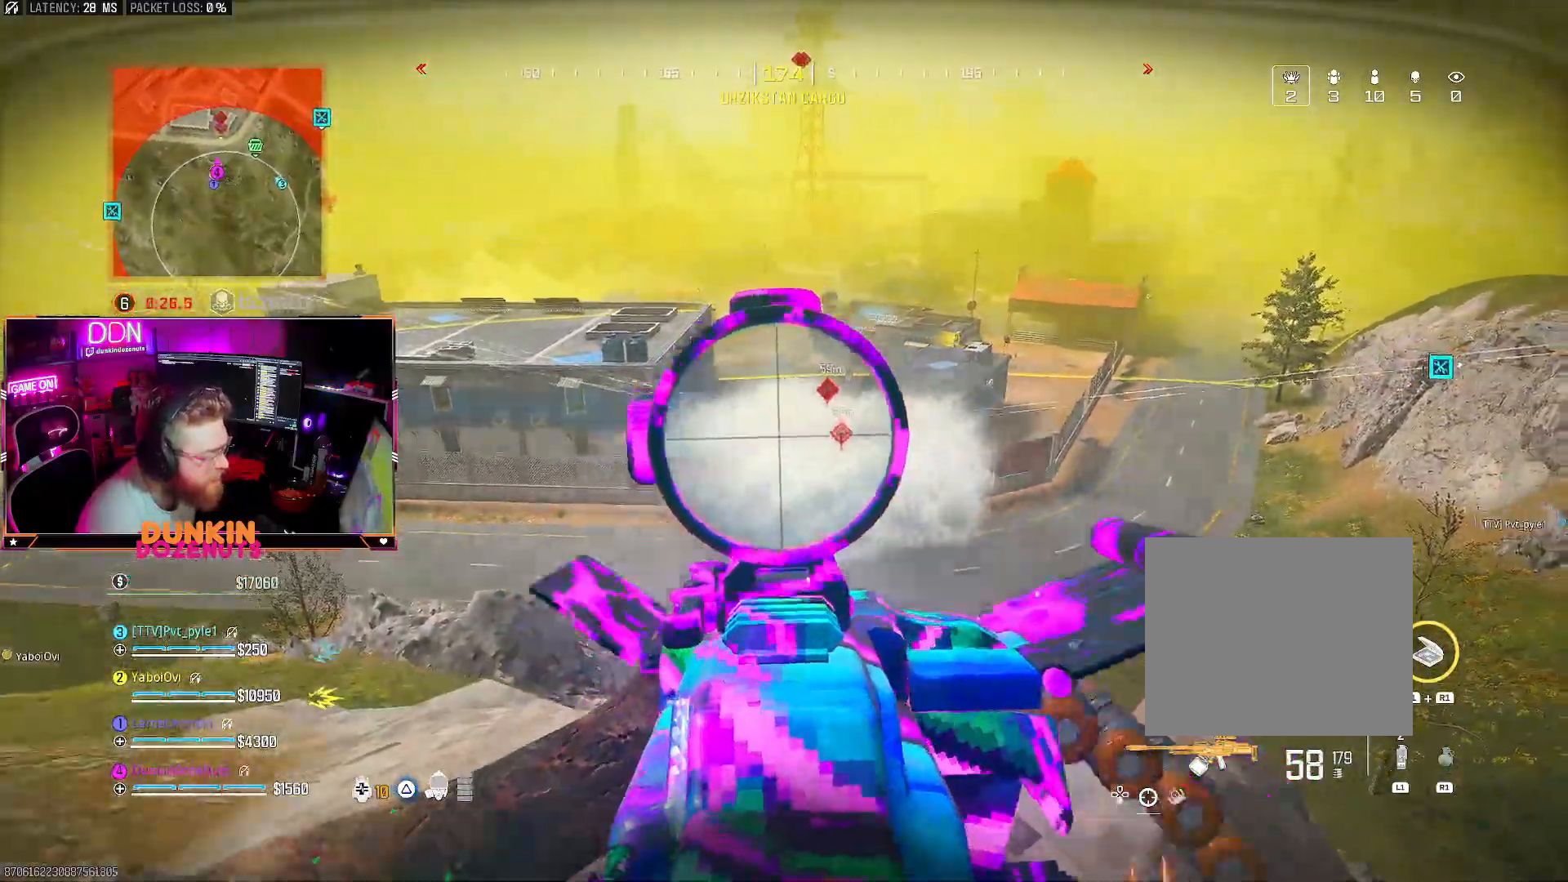
{"buttons": ["L2", "R2"], "left_stick": "center", "right_stick": "left", "events": [[67, "right_stick", "down-right"], [217, "right_stick", "center"], [317, "right_stick", "left"]]}
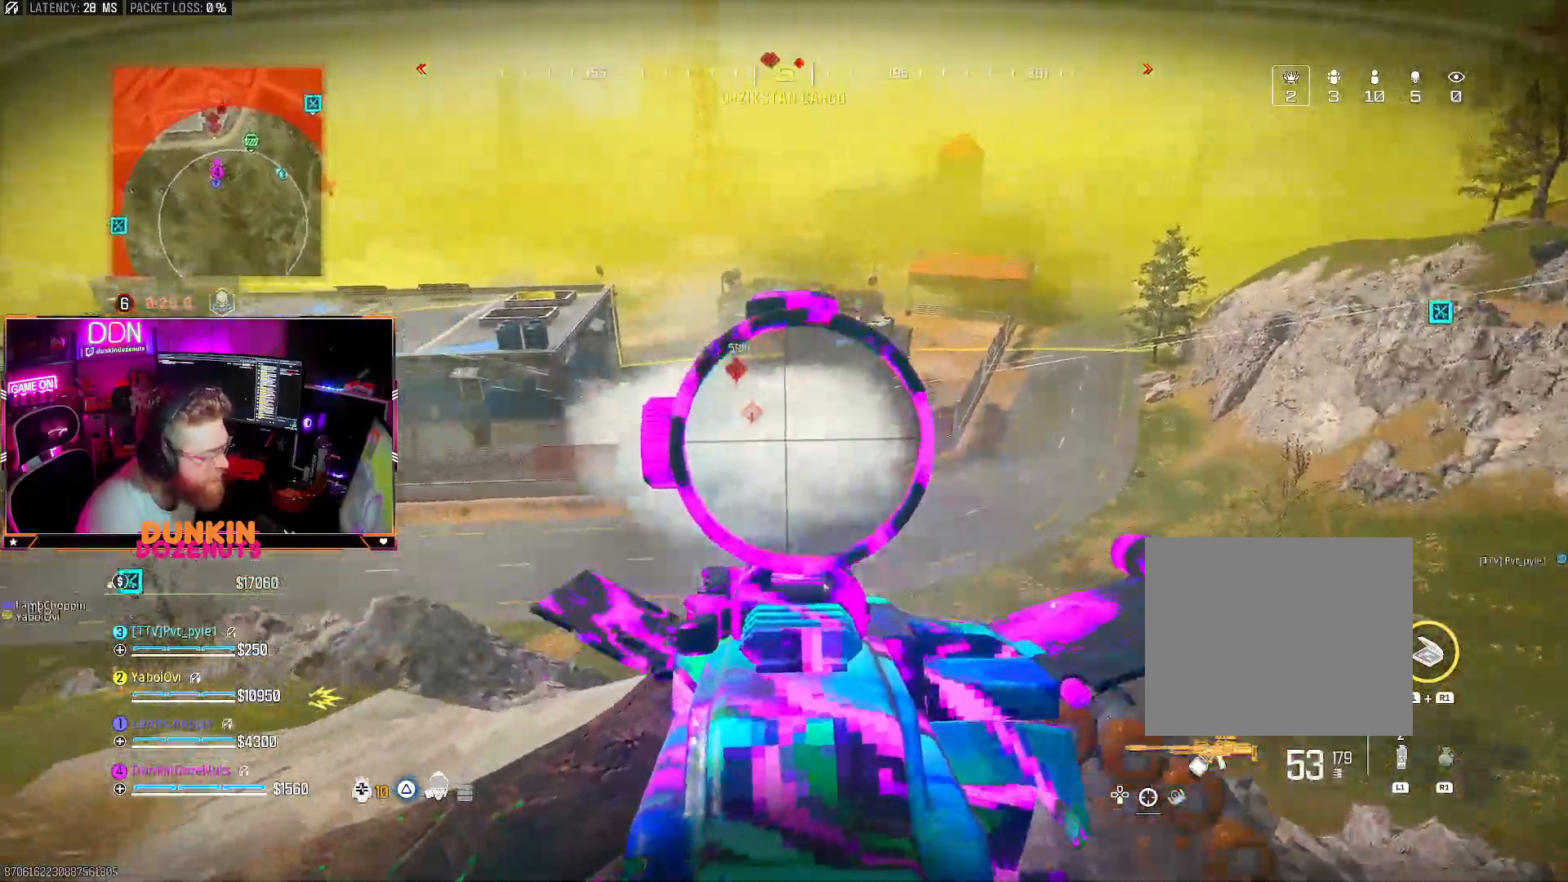
{"buttons": ["L2", "R2"], "left_stick": "center", "right_stick": "left", "events": [[33, "right_stick", "center"], [117, "right_stick", "right"], [283, "right_stick", "center"], [350, "right_stick", "left"]]}
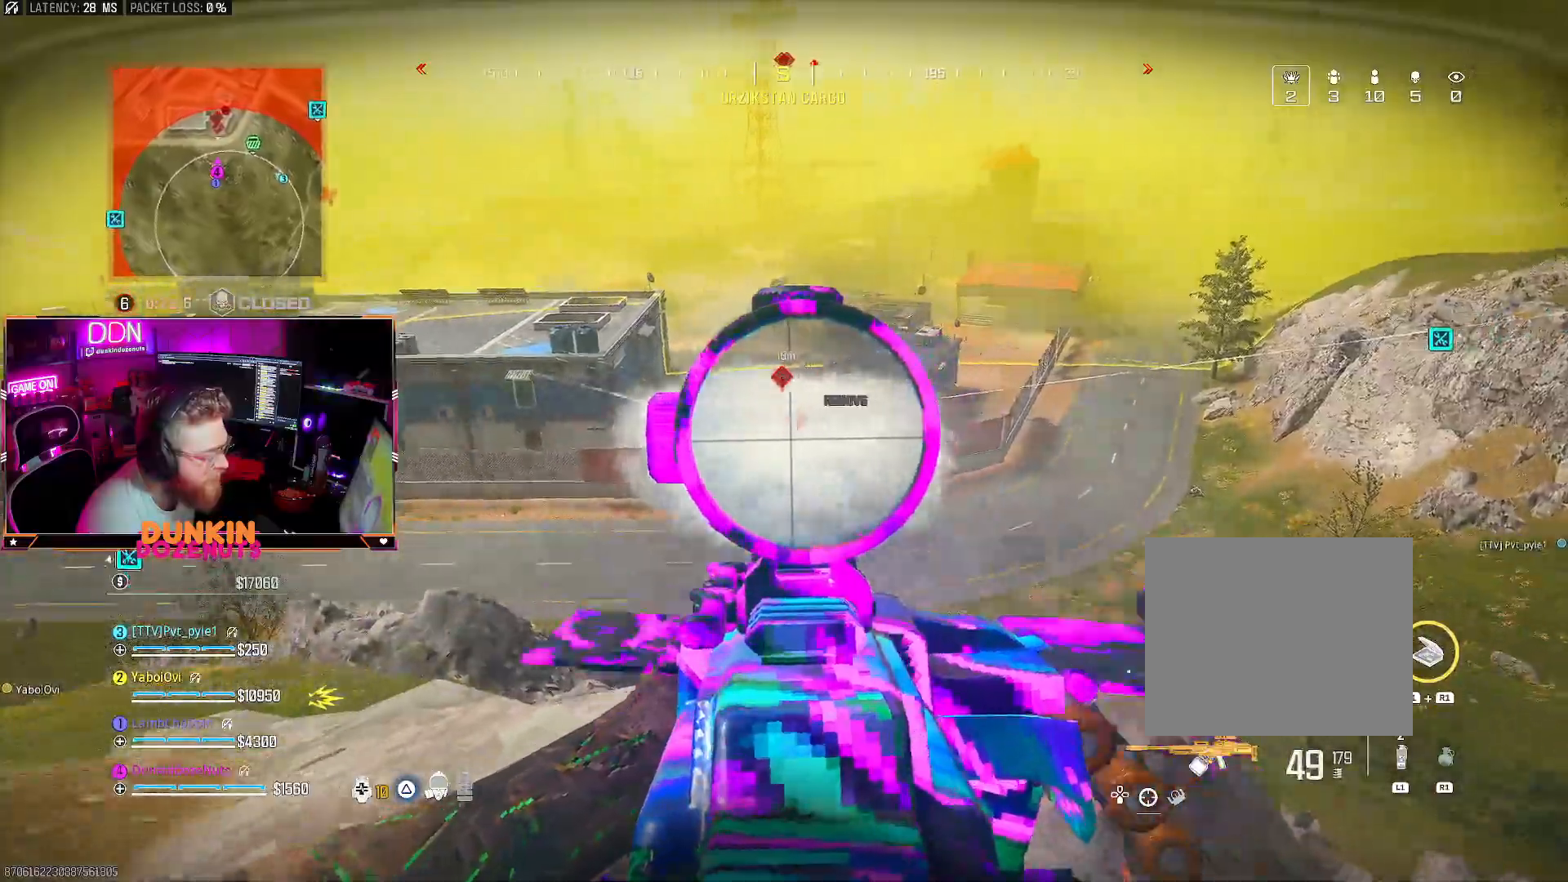
{"buttons": ["L2", "R2"], "left_stick": "center", "right_stick": "left", "events": [[50, "right_stick", "center"], [117, "right_stick", "right"], [300, "right_stick", "center"], [383, "right_stick", "left"]]}
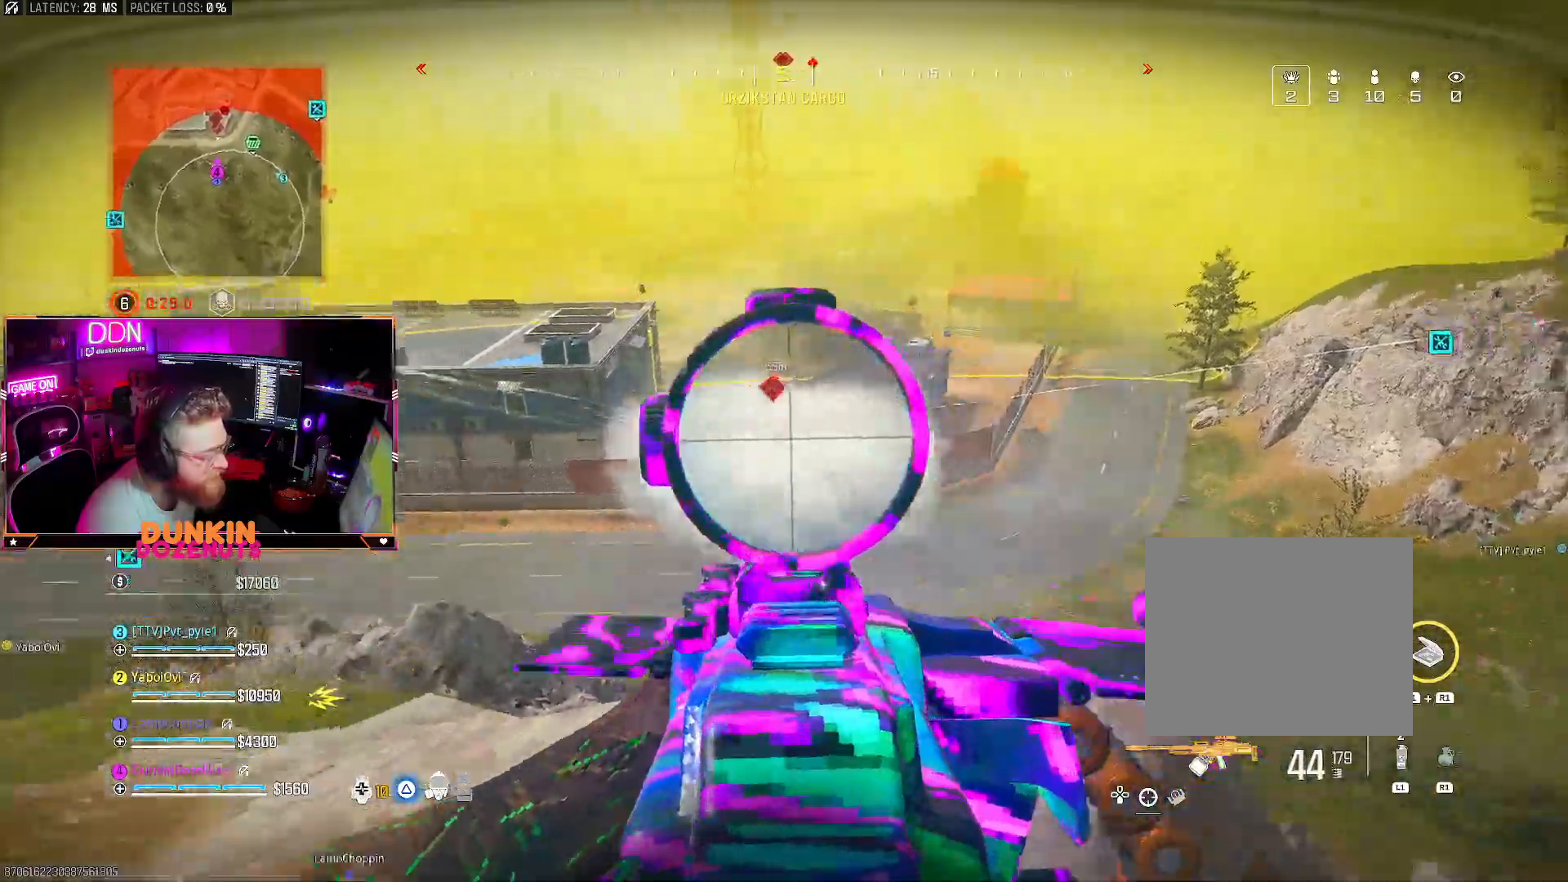
{"buttons": ["L2", "R2"], "left_stick": "center", "right_stick": "right", "events": [[150, "right_stick", "up-left"], [267, "right_stick", "center"], [450, "right_stick", "right"]]}
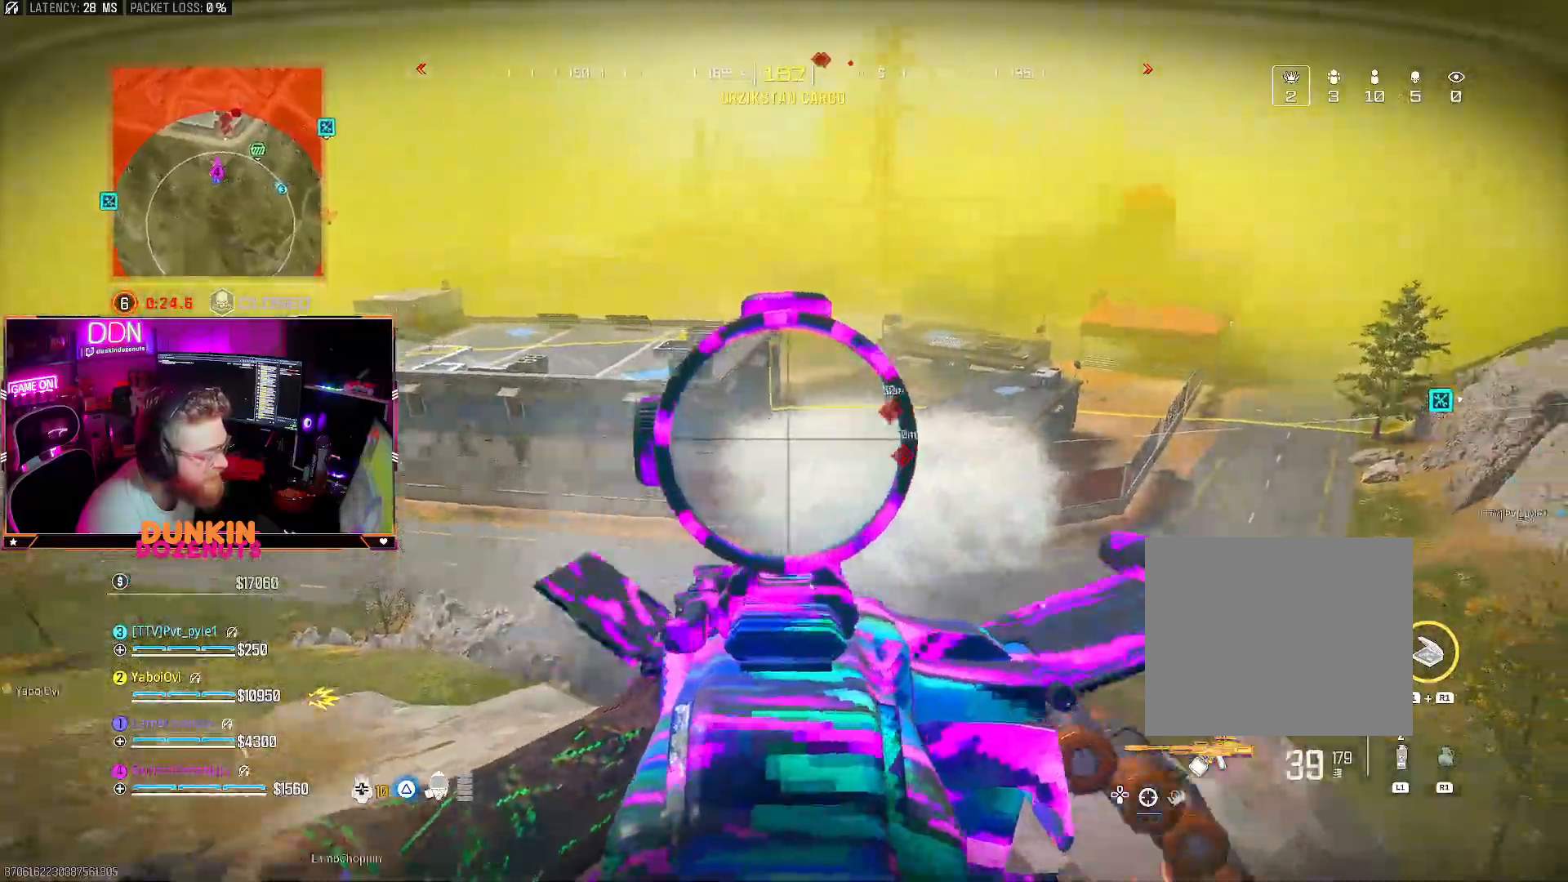
{"buttons": ["L2", "R2"], "left_stick": "center", "right_stick": "right", "events": [[183, "right_stick", "center"], [300, "right_stick", "right"]]}
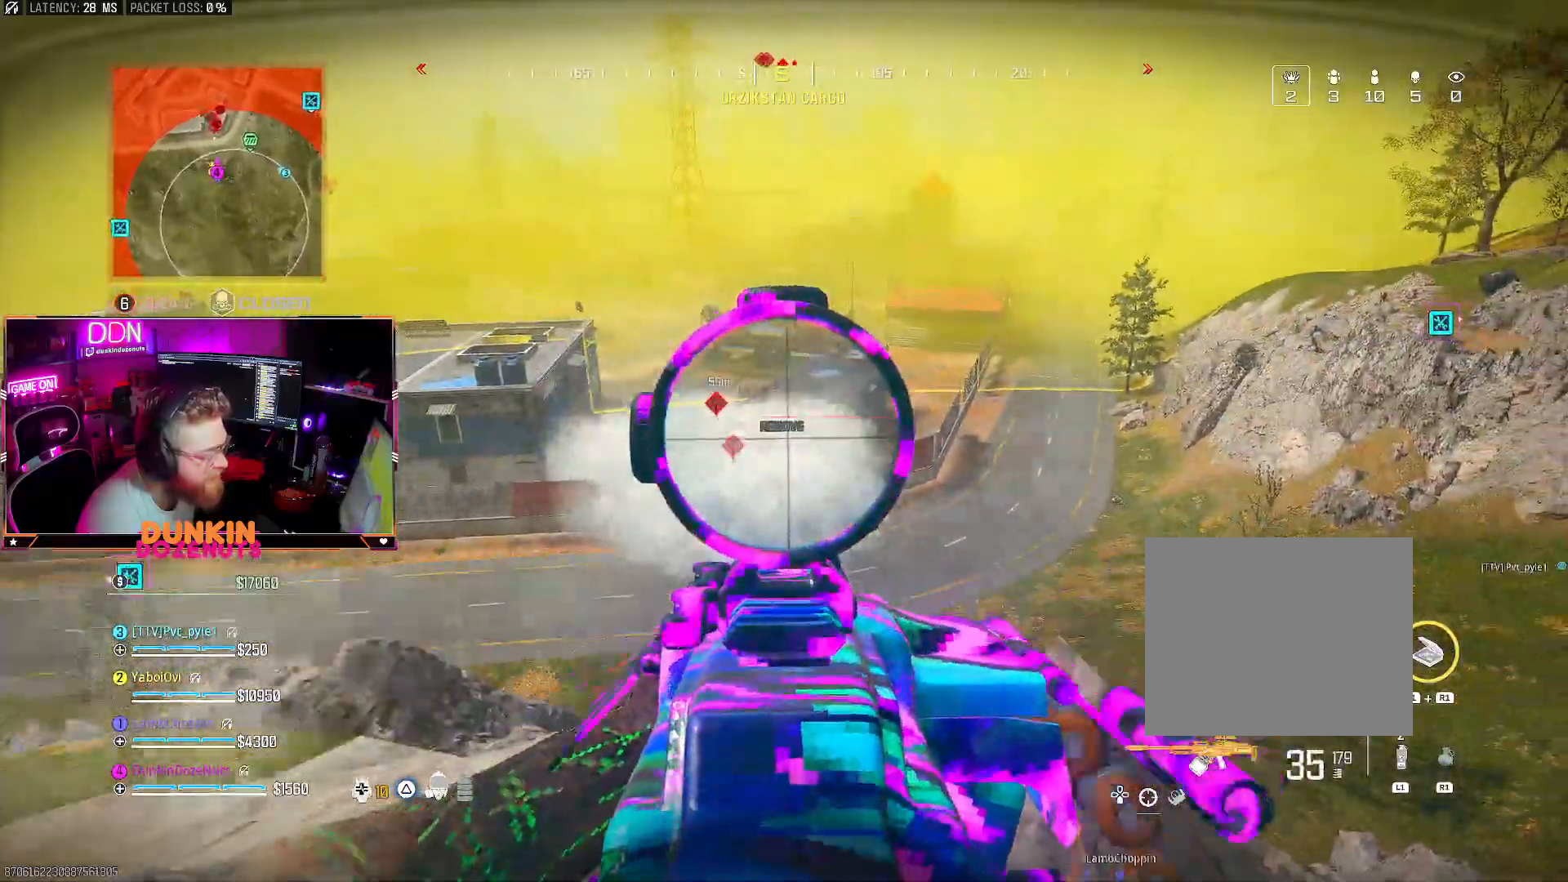
{"buttons": ["L2", "R2"], "left_stick": "center", "right_stick": "right", "events": [[50, "right_stick", "down"], [133, "right_stick", "down-left"], [233, "right_stick", "left"], [383, "right_stick", "center"], [450, "right_stick", "right"]]}
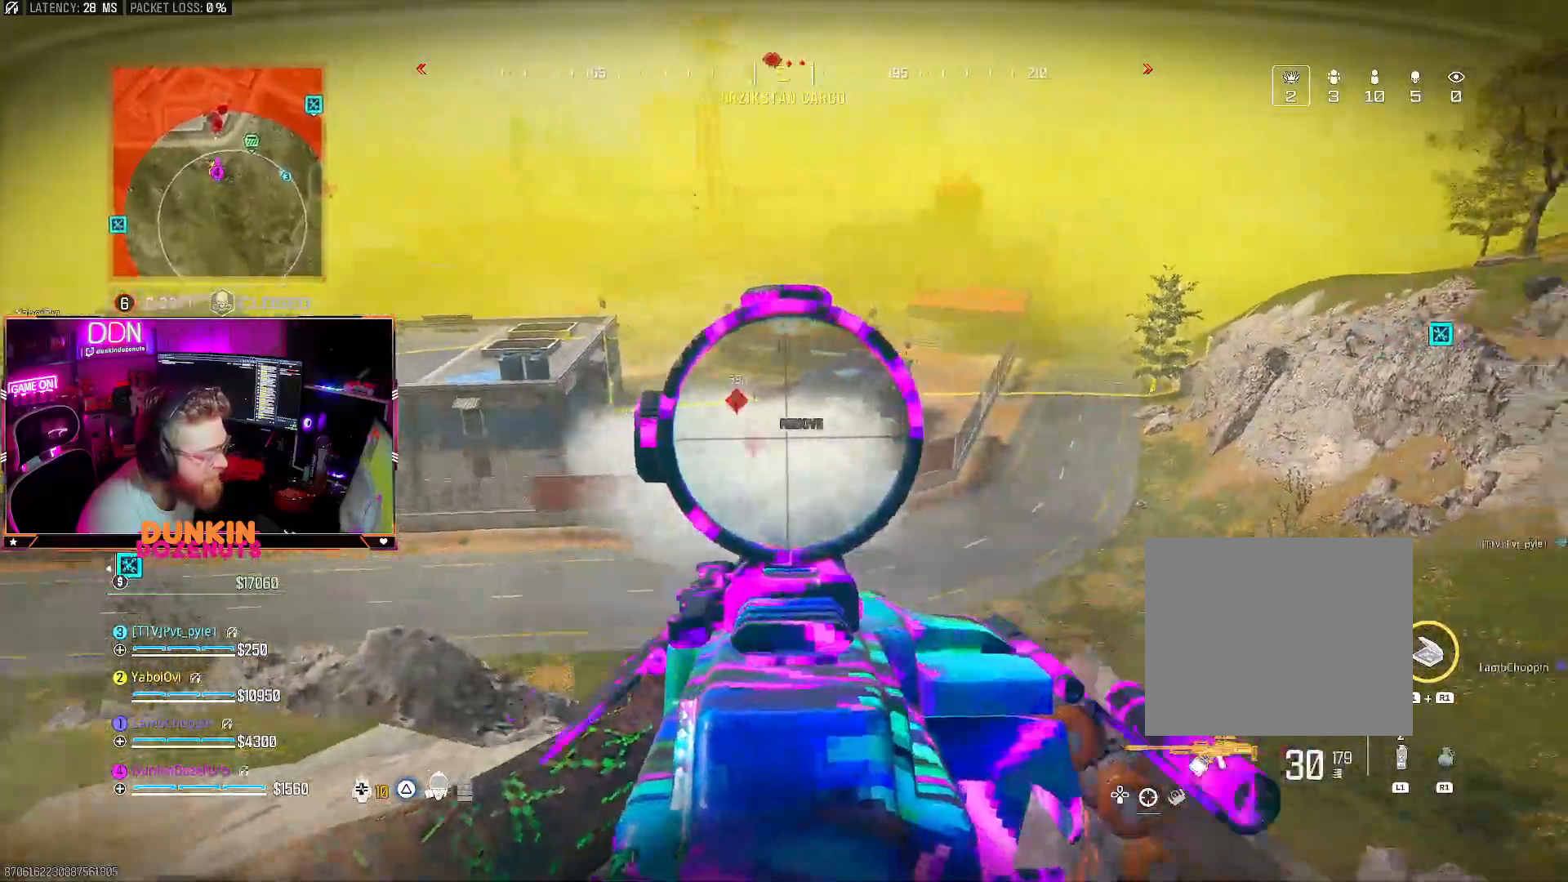
{"buttons": [], "left_stick": "down-right", "right_stick": "center"}
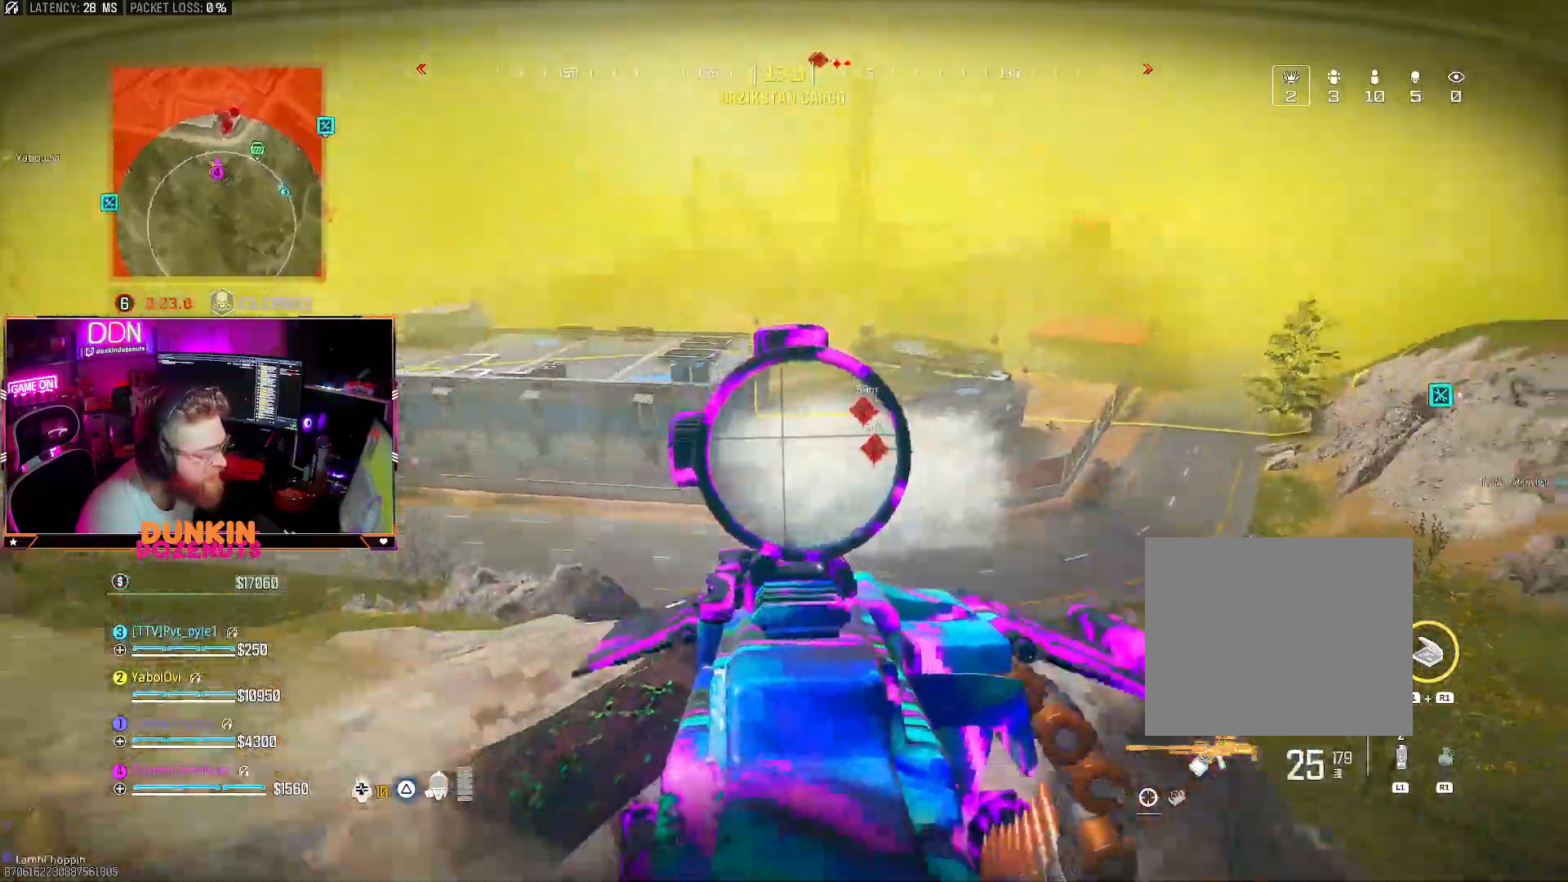
{"buttons": ["CIRCLE"], "left_stick": "down-left", "right_stick": "center", "events": [[67, "SQUARE", "down"], [167, "left_stick", "down"], [183, "SQUARE", "up"], [317, "left_stick", "down-left"], [450, "CIRCLE", "down"]]}
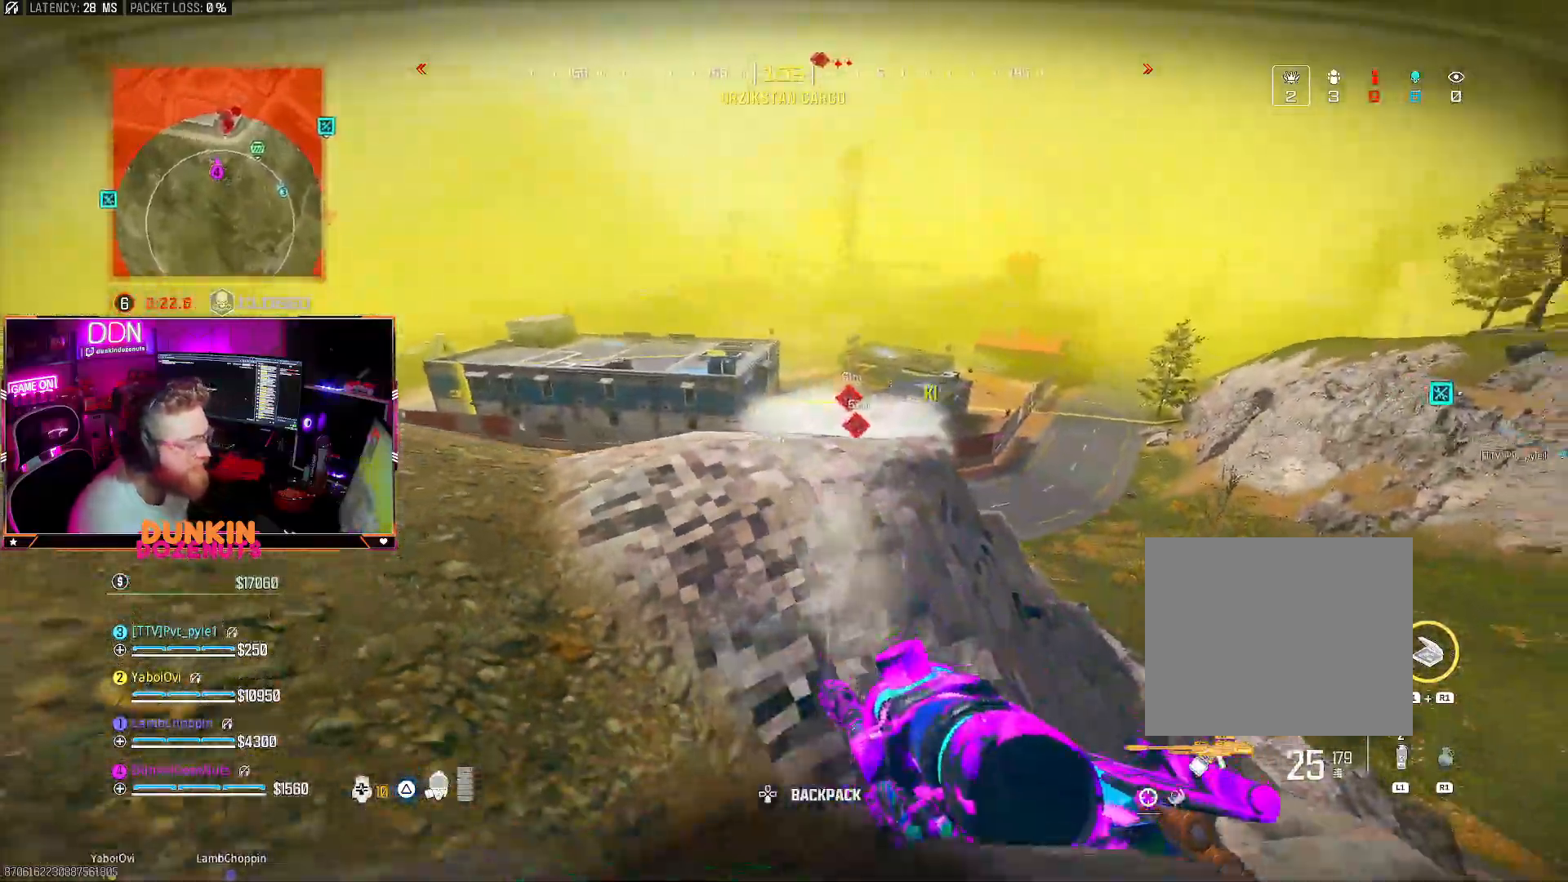
{"buttons": [], "left_stick": "down", "right_stick": "center", "events": [[17, "right_stick", "right"], [150, "left_stick", "down"], [267, "right_stick", "center"], [433, "CIRCLE", "up"]]}
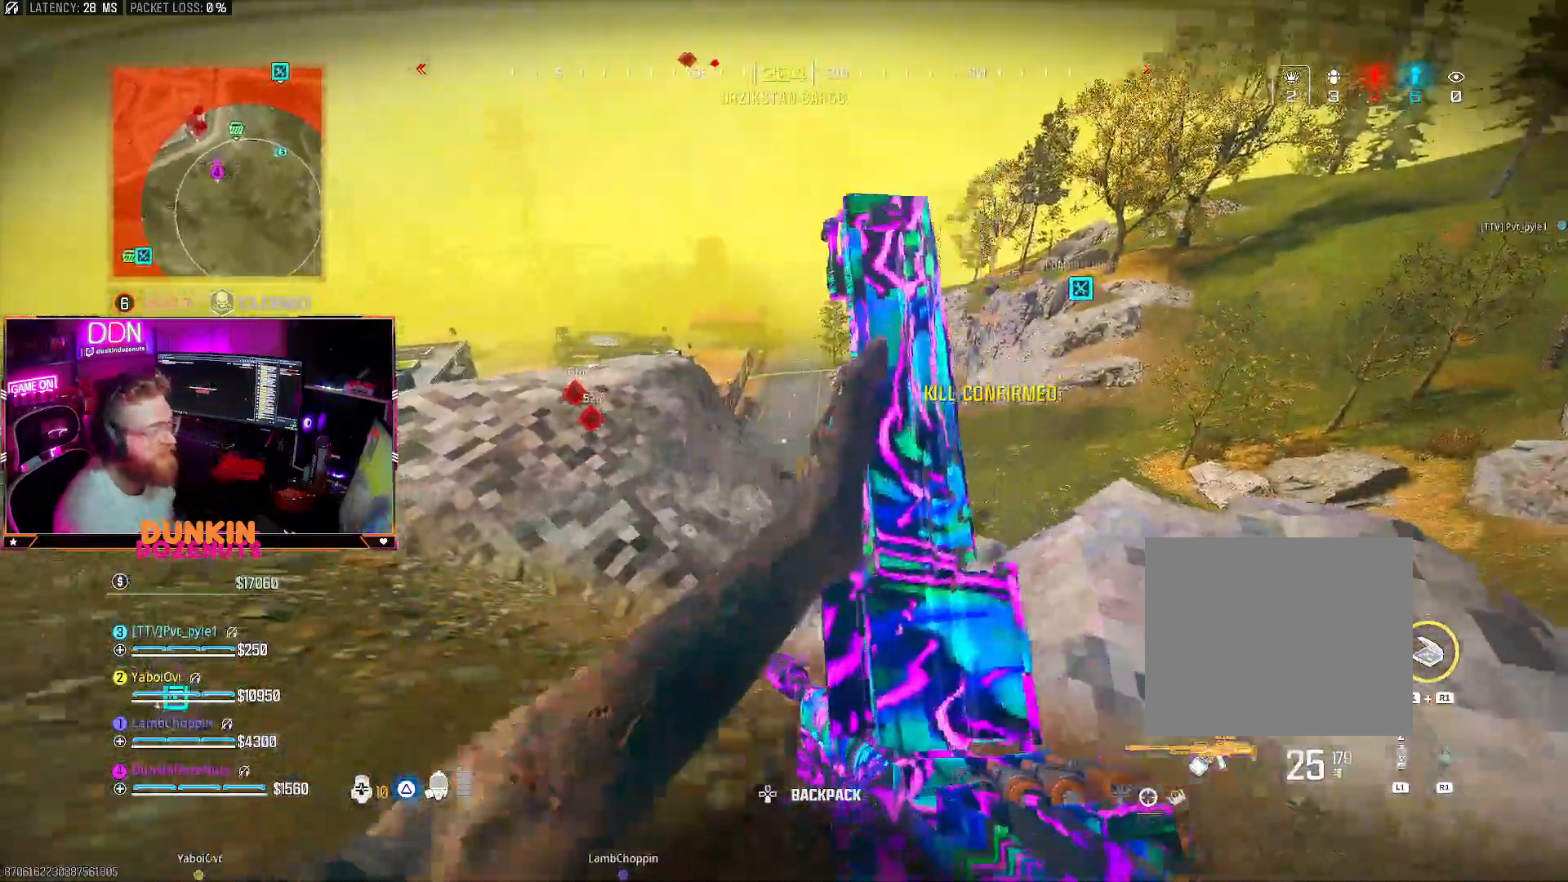
{"buttons": [], "left_stick": "center", "right_stick": "center", "events": [[117, "left_stick", "center"]]}
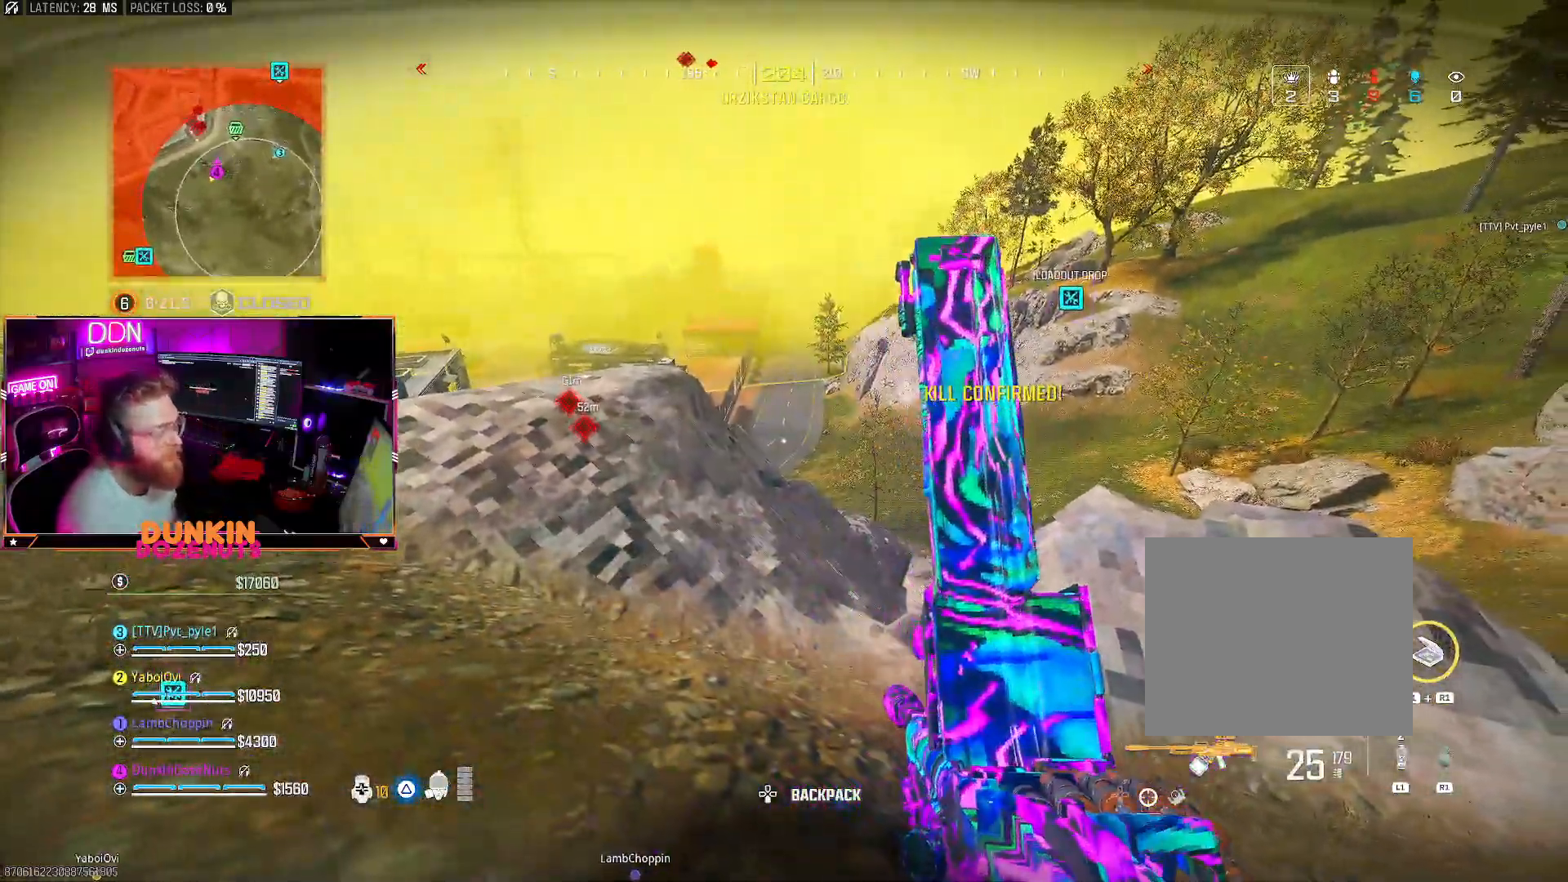
{"buttons": [], "left_stick": "center", "right_stick": "center", "events": [[400, "R3", "down"], [483, "R3", "up"]]}
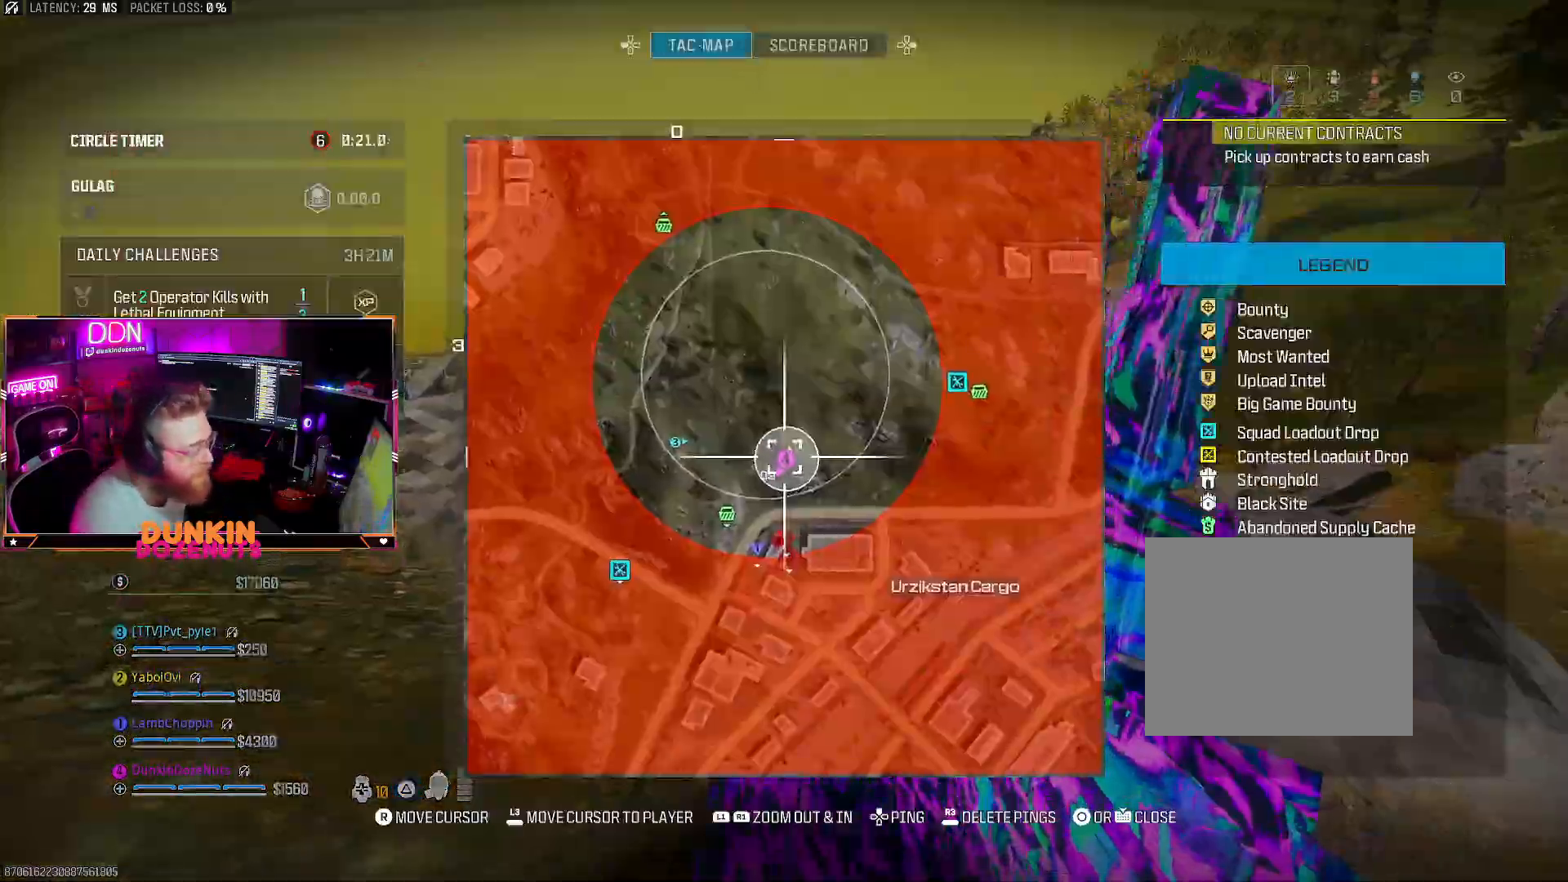
{"buttons": [], "left_stick": "center", "right_stick": "center", "events": []}
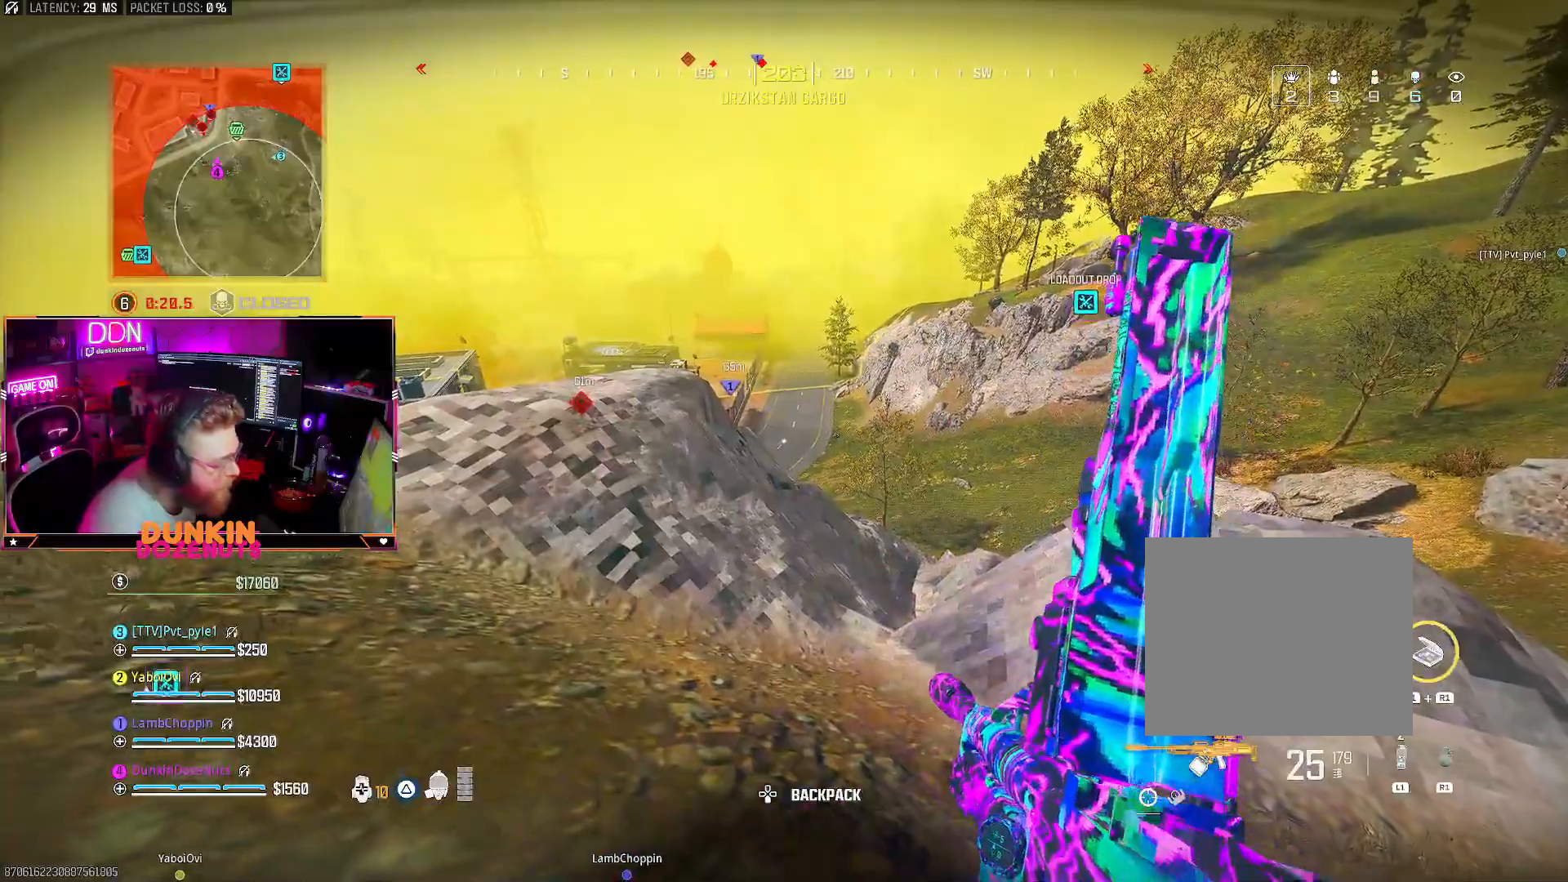
{"buttons": [], "left_stick": "center", "right_stick": "center", "events": []}
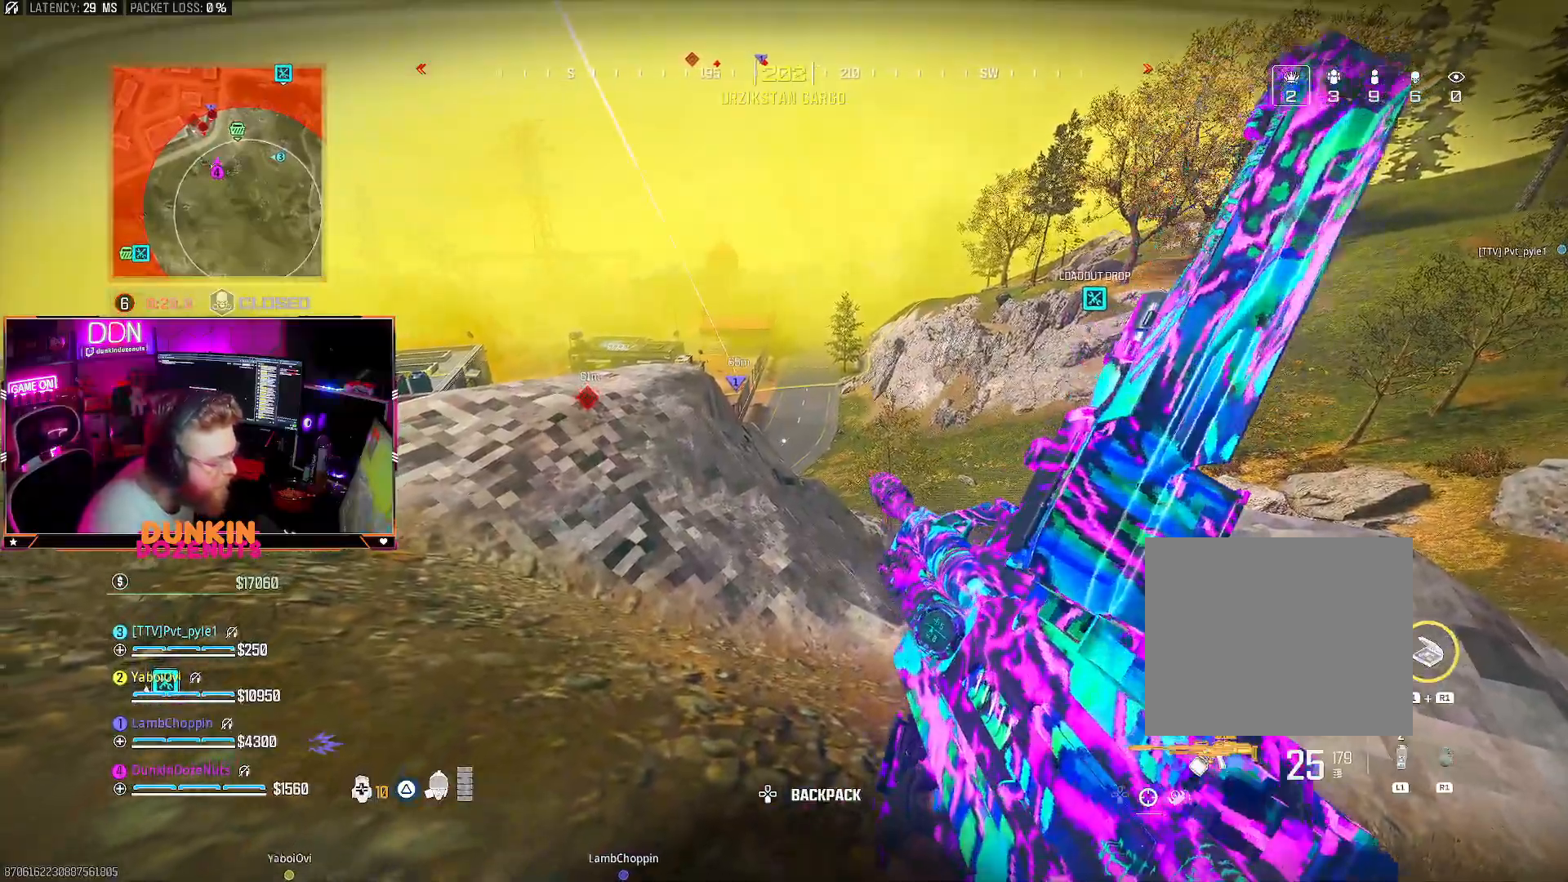
{"buttons": [], "left_stick": "center", "right_stick": "center", "events": []}
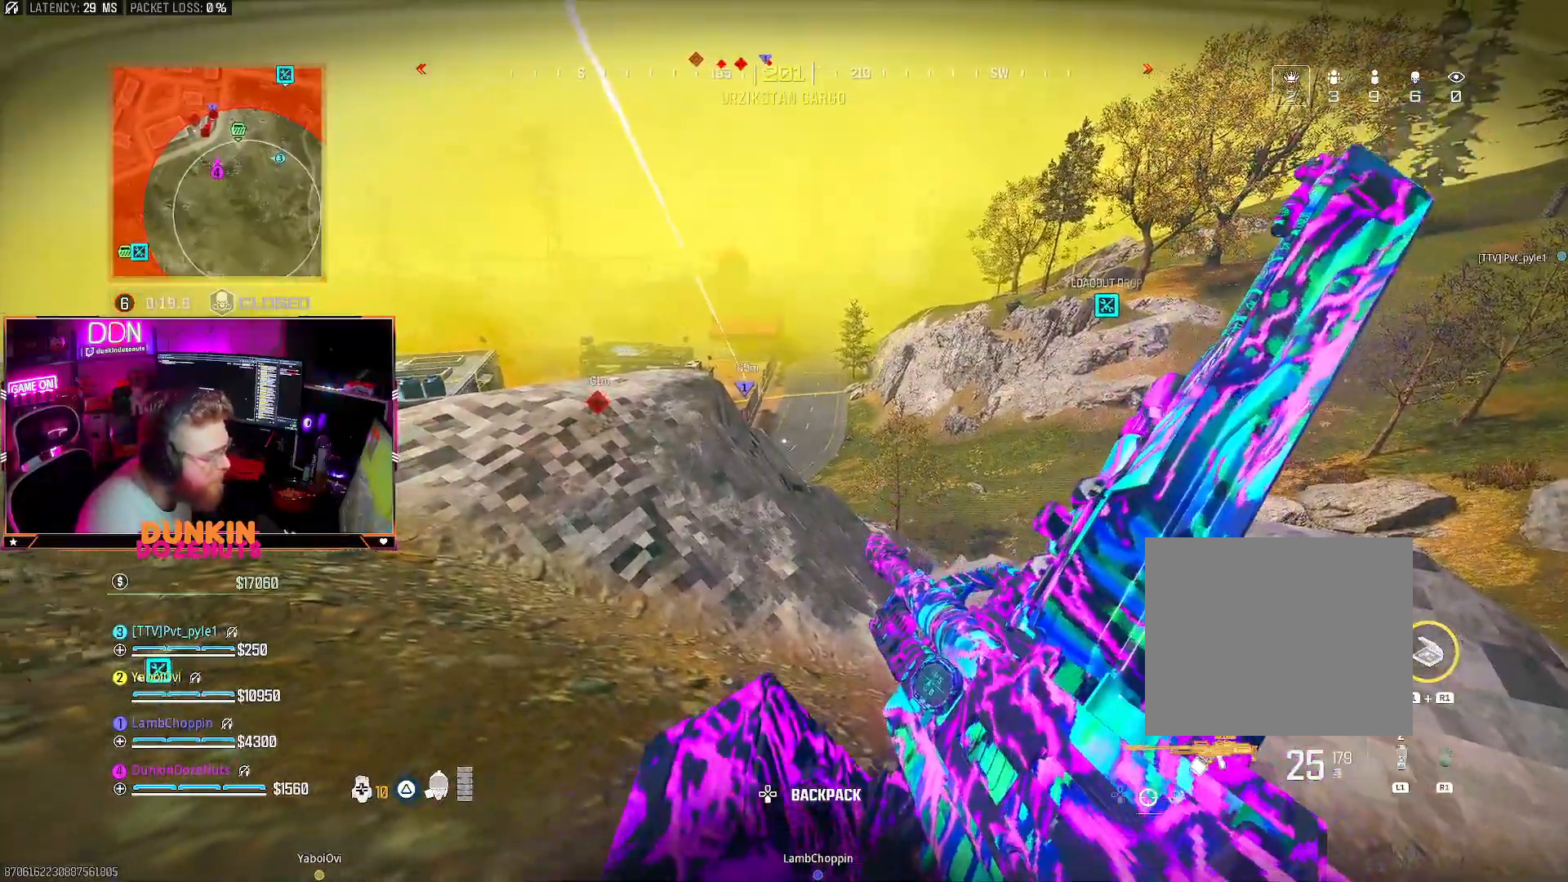
{"buttons": [], "left_stick": "center", "right_stick": "center", "events": []}
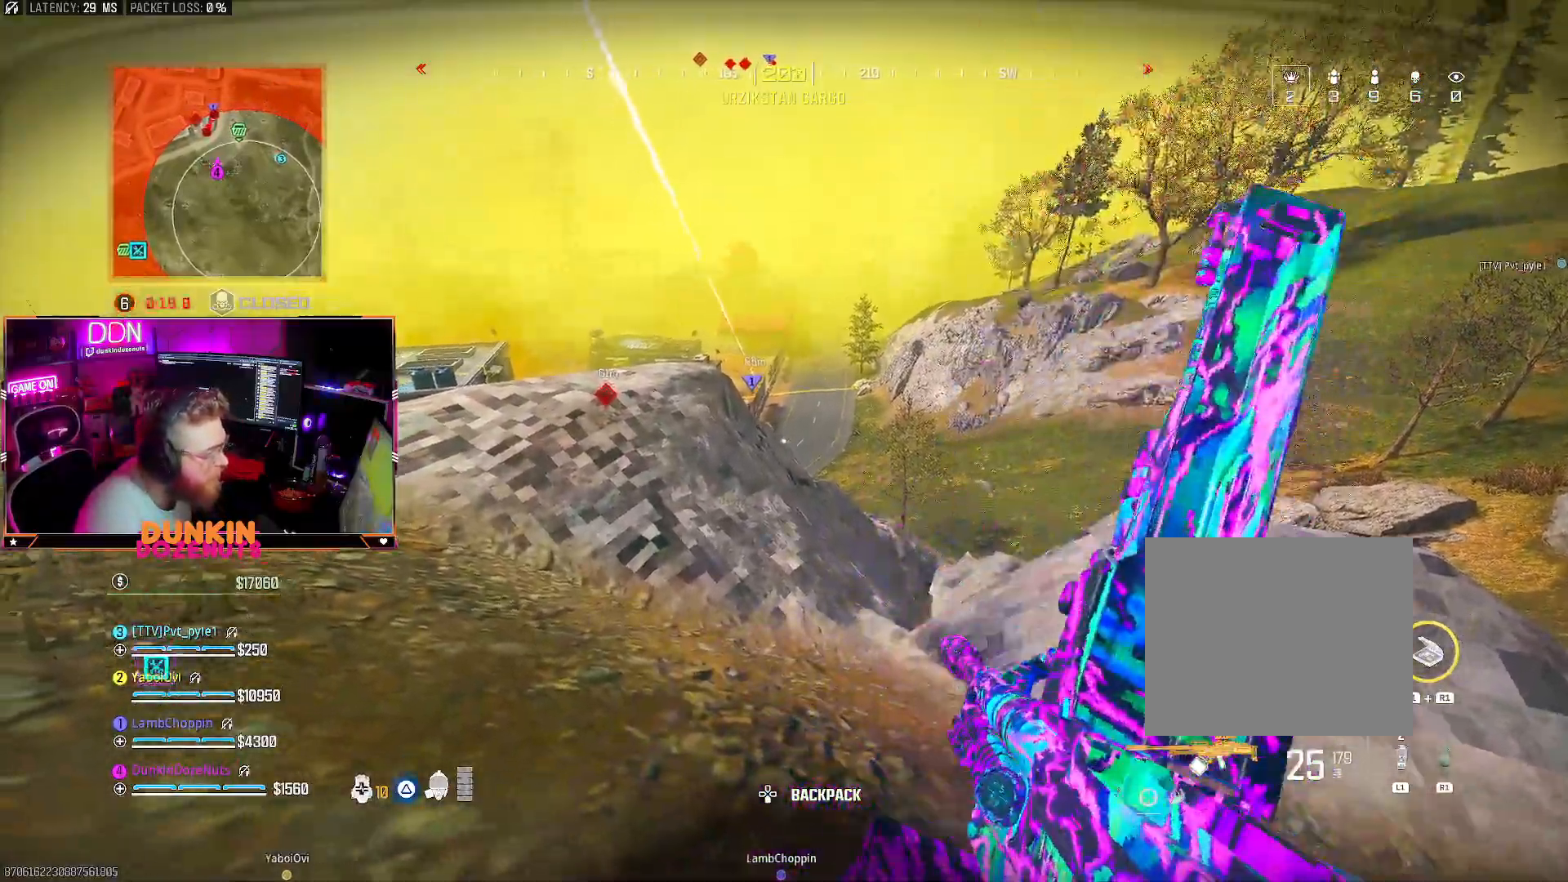
{"buttons": [], "left_stick": "center", "right_stick": "center", "events": []}
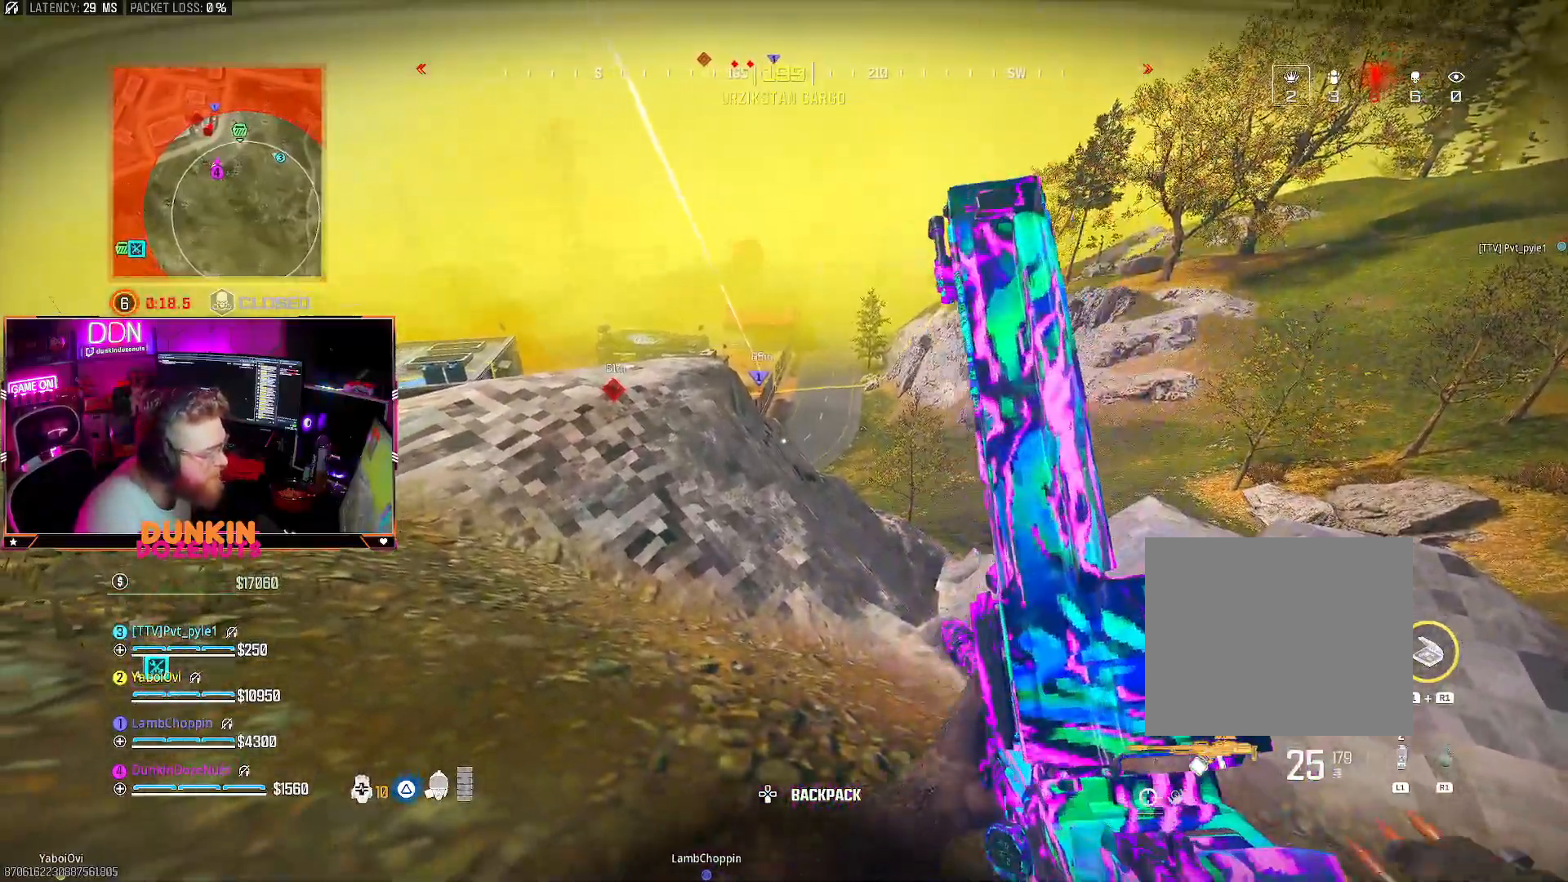
{"buttons": [], "left_stick": "center", "right_stick": "center", "events": []}
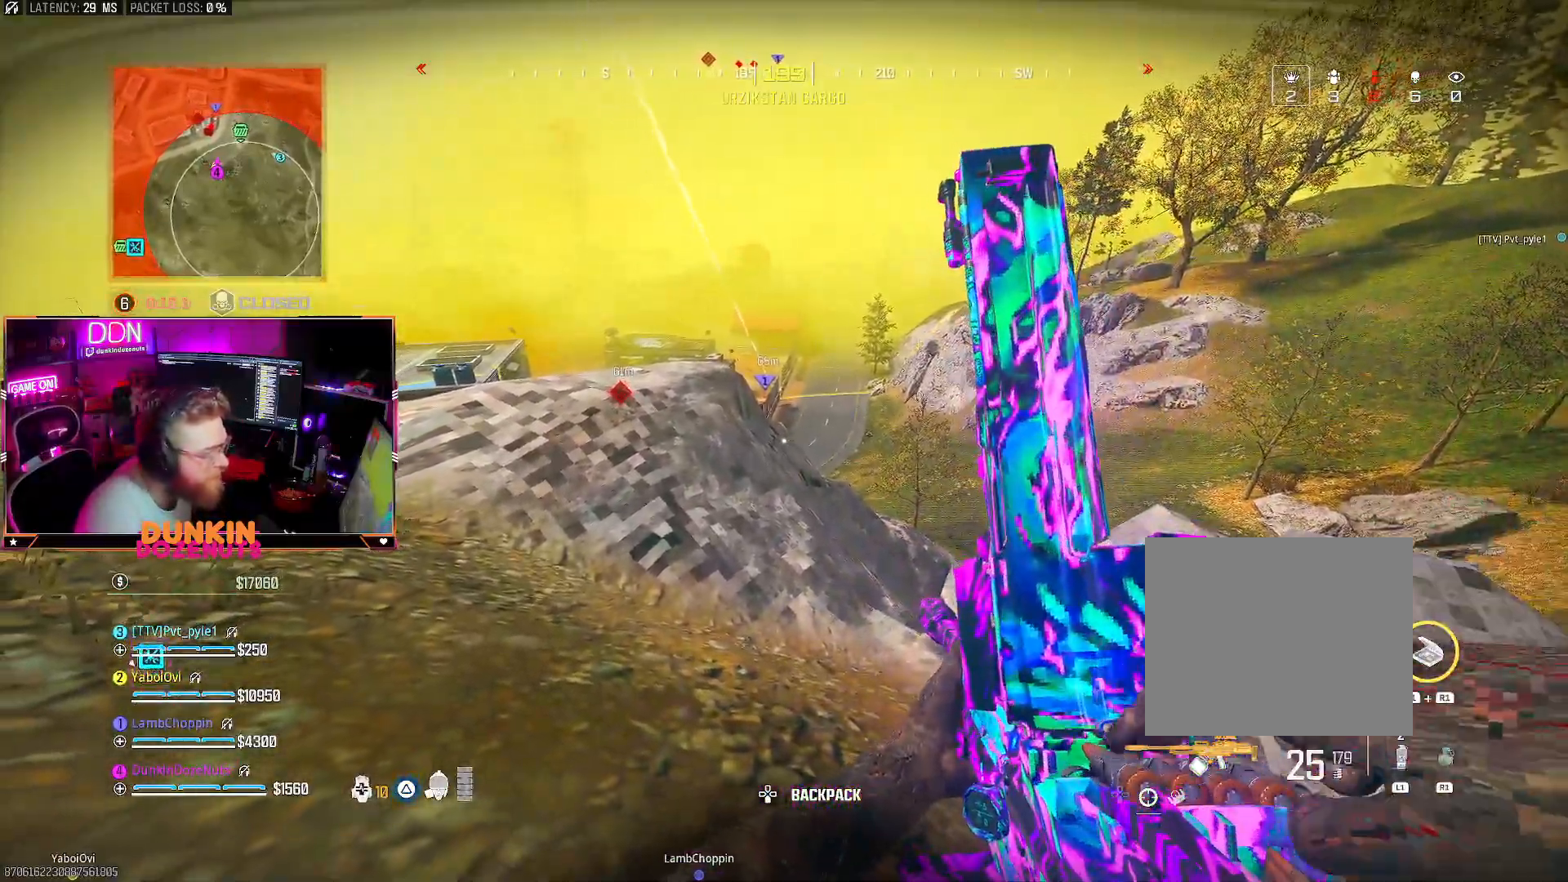
{"buttons": [], "left_stick": "up-left", "right_stick": "center", "events": [[450, "left_stick", "up-left"]]}
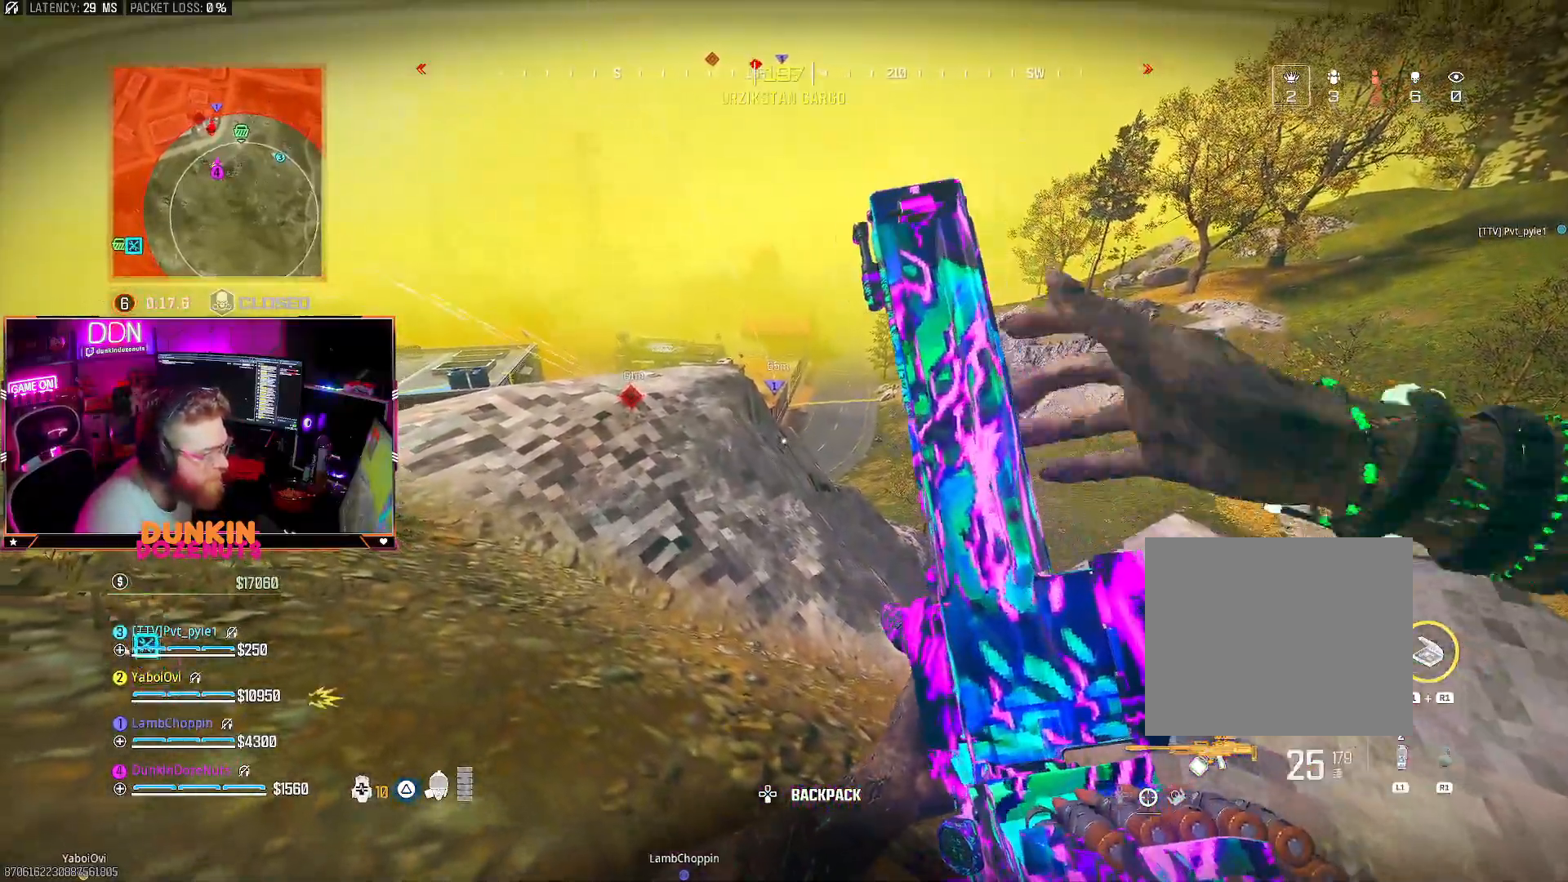
{"buttons": [], "left_stick": "up-left", "right_stick": "center", "events": [[200, "CROSS", "down"], [400, "CROSS", "up"]]}
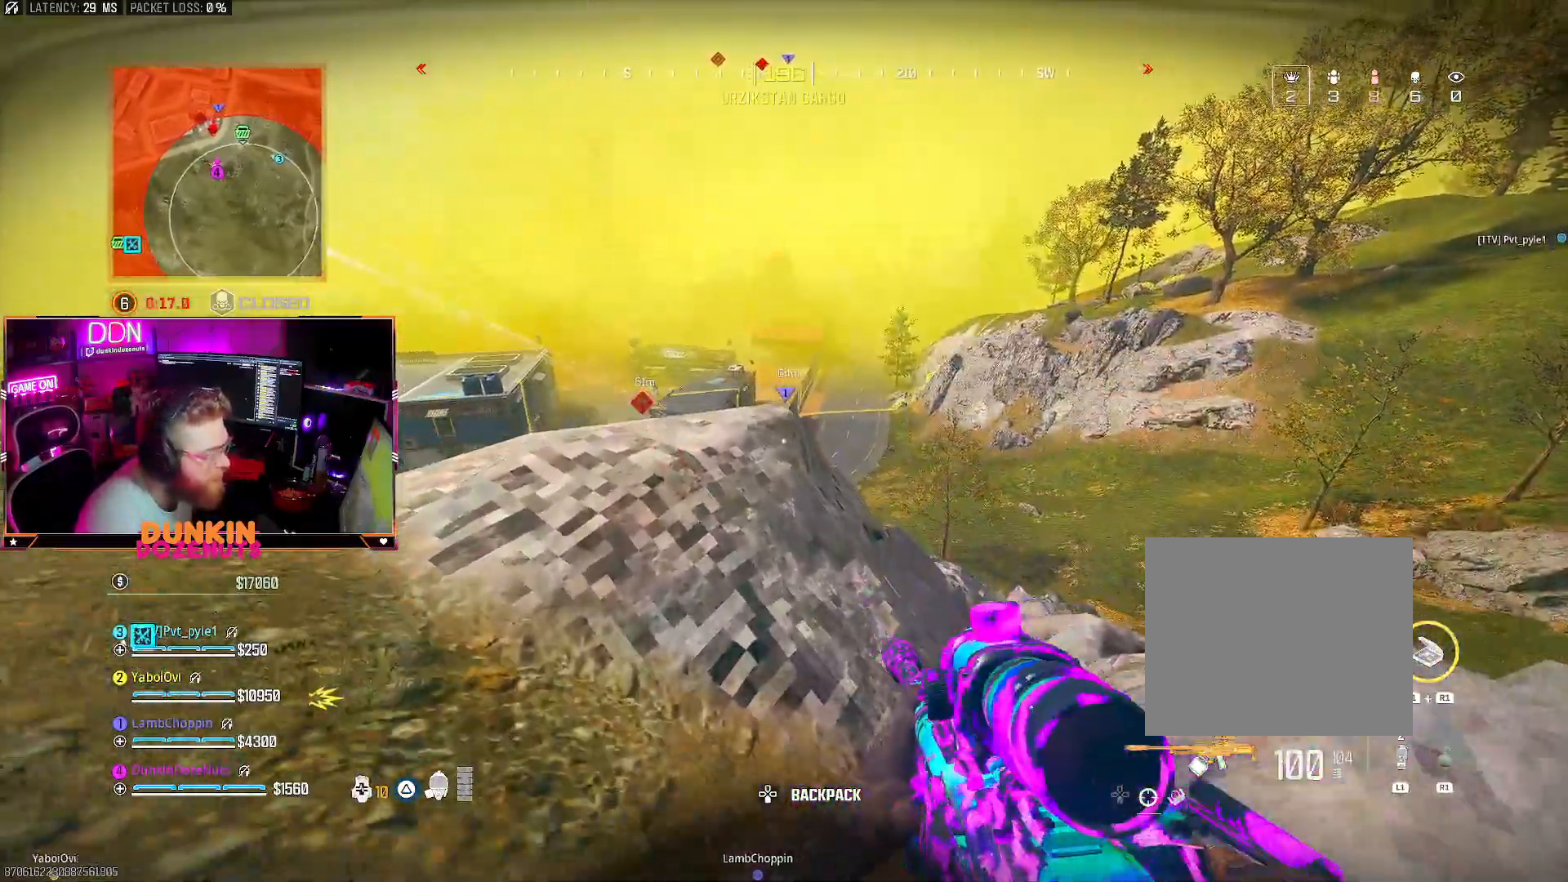
{"buttons": ["L2"], "left_stick": "up-left", "right_stick": "center", "events": [[33, "left_stick", "up"], [133, "L2", "down"], [367, "left_stick", "up-left"]]}